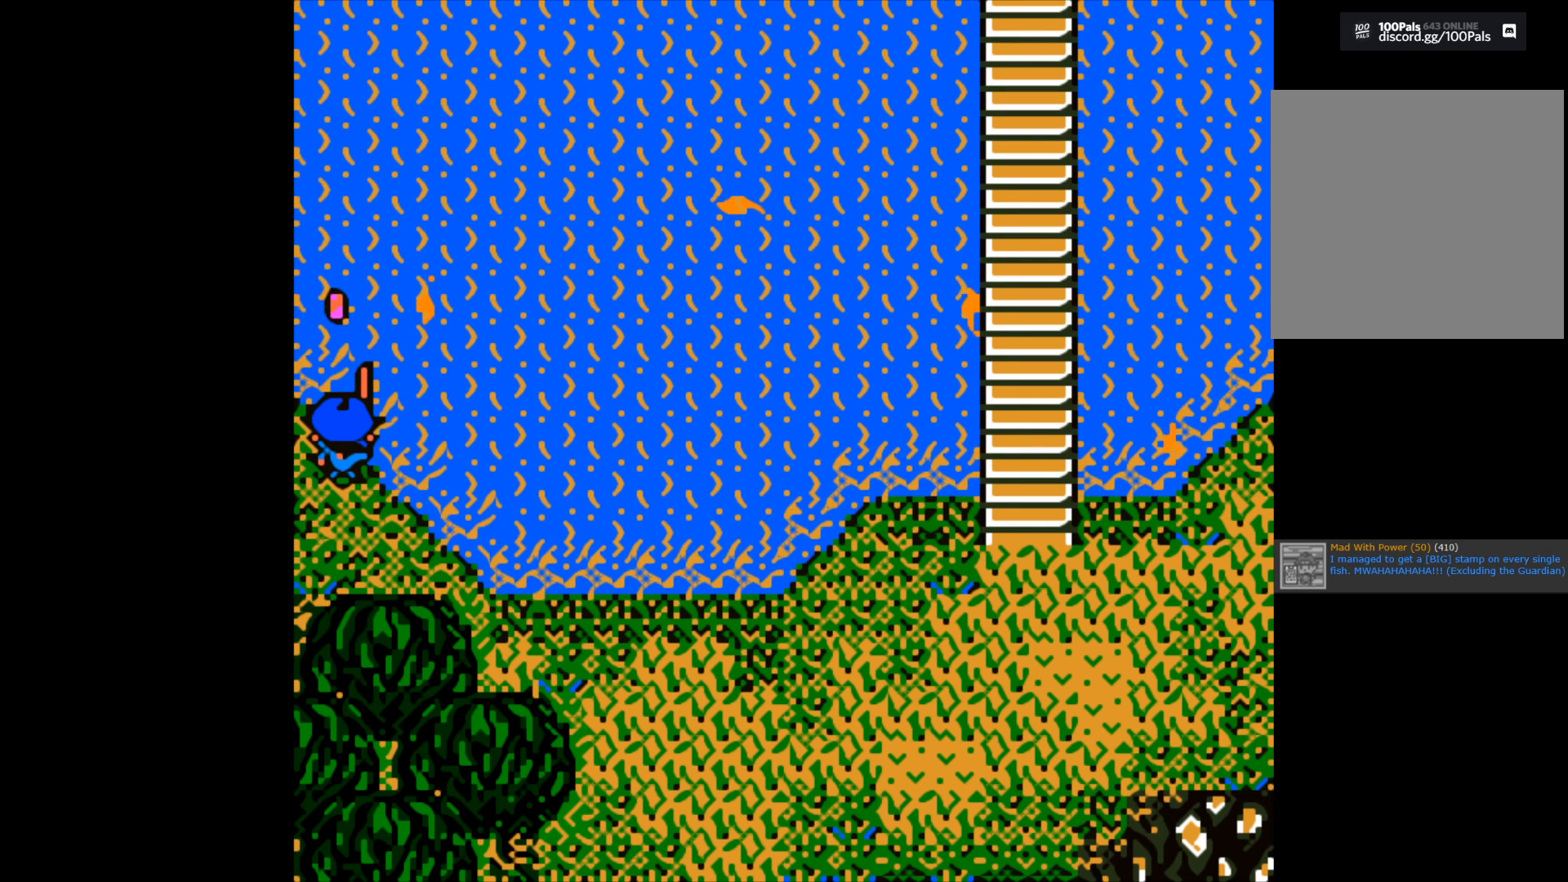
Gameplay with a controller (Xbox layout); each line is a JSON object with the inputs held at the frame after it. "events" lists button and stick changes between this image and that frame as [ms after this image, input, new state], when the widget could be followed in between.
{"buttons": ["A"], "left_stick": "center", "right_stick": "center", "events": []}
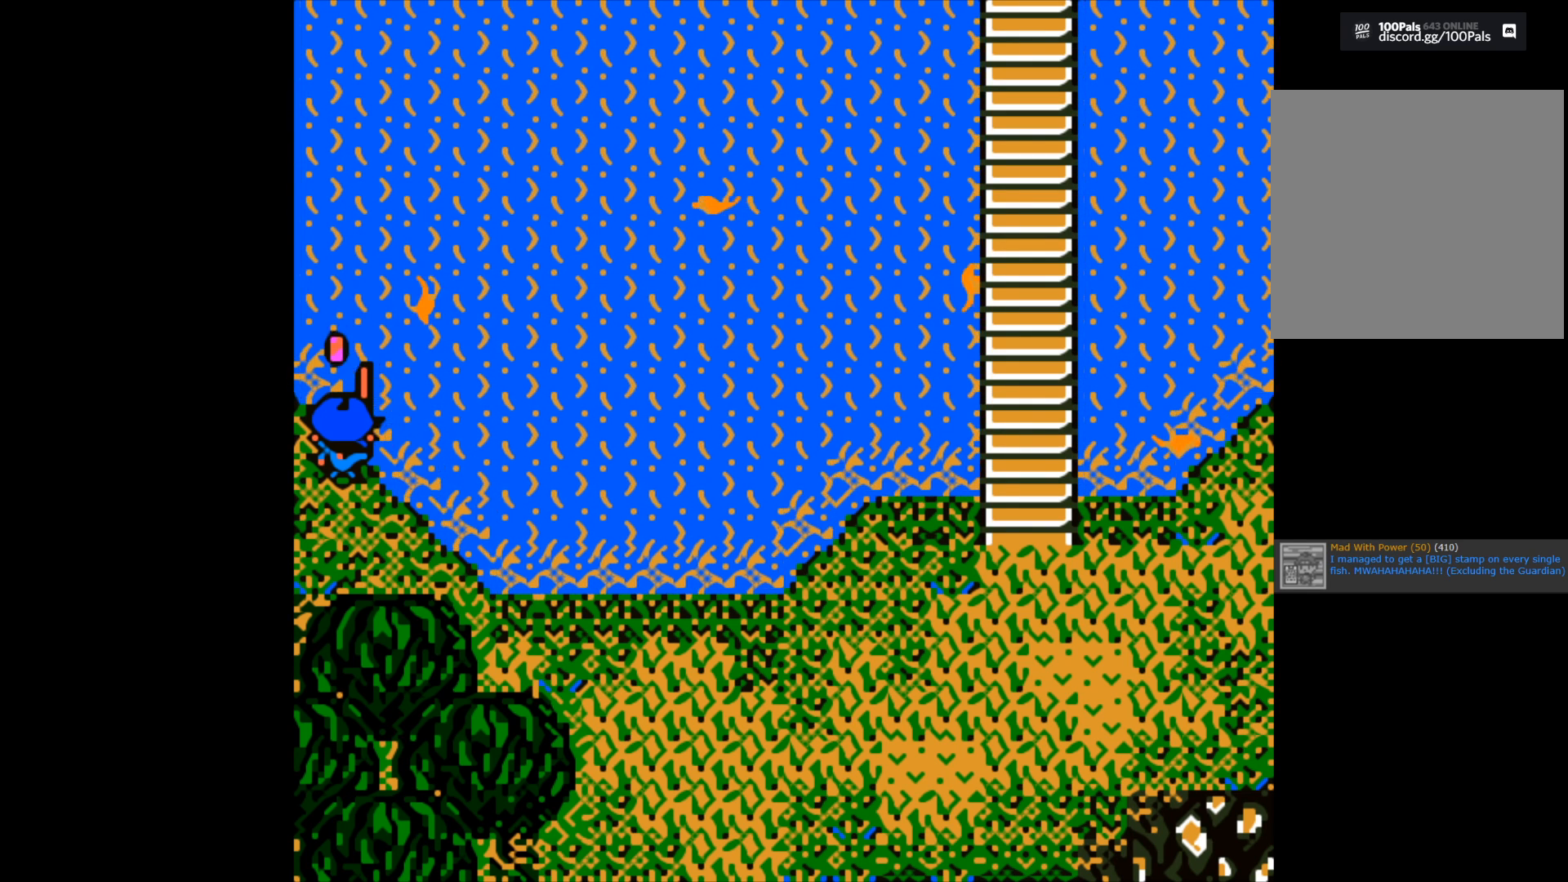
{"buttons": [], "left_stick": "center", "right_stick": "center", "events": [[433, "A", "up"]]}
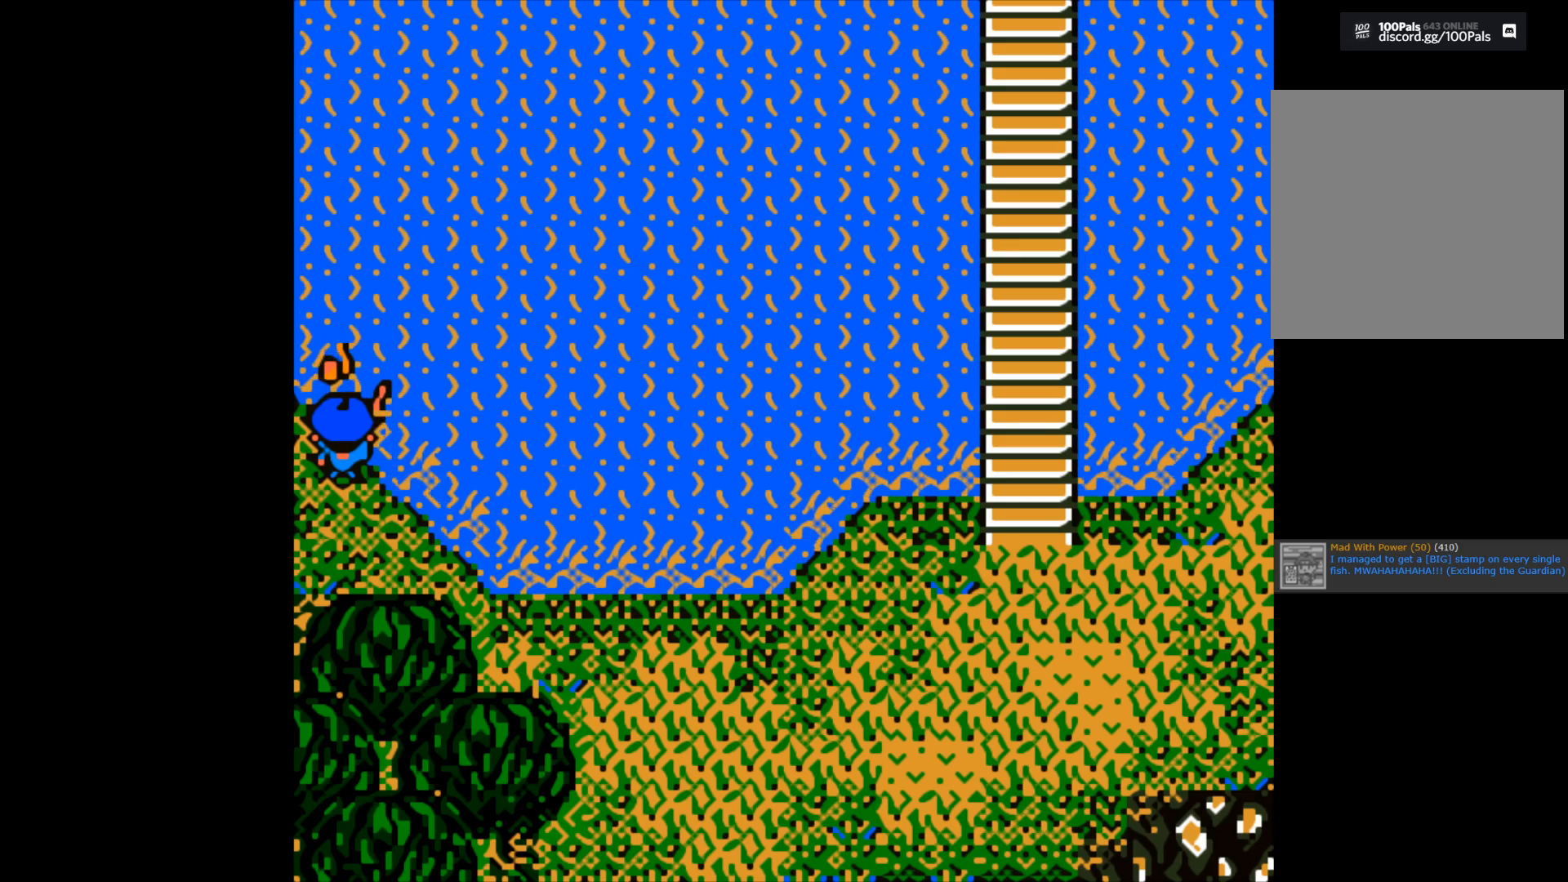
{"buttons": [], "left_stick": "center", "right_stick": "center", "events": []}
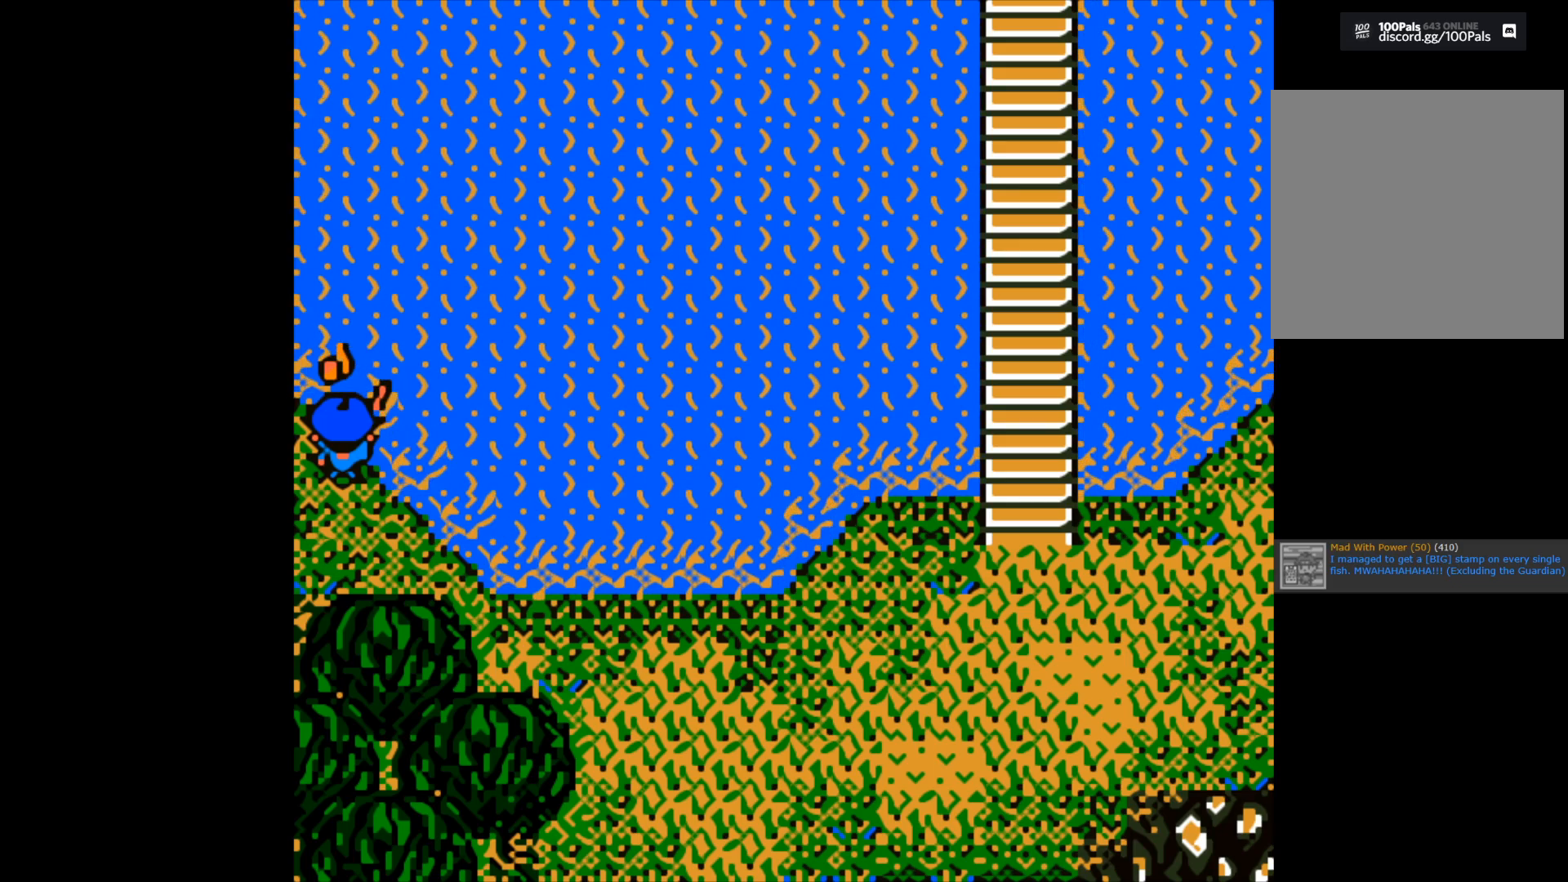
{"buttons": [], "left_stick": "up", "right_stick": "center", "events": [[183, "left_stick", "up"]]}
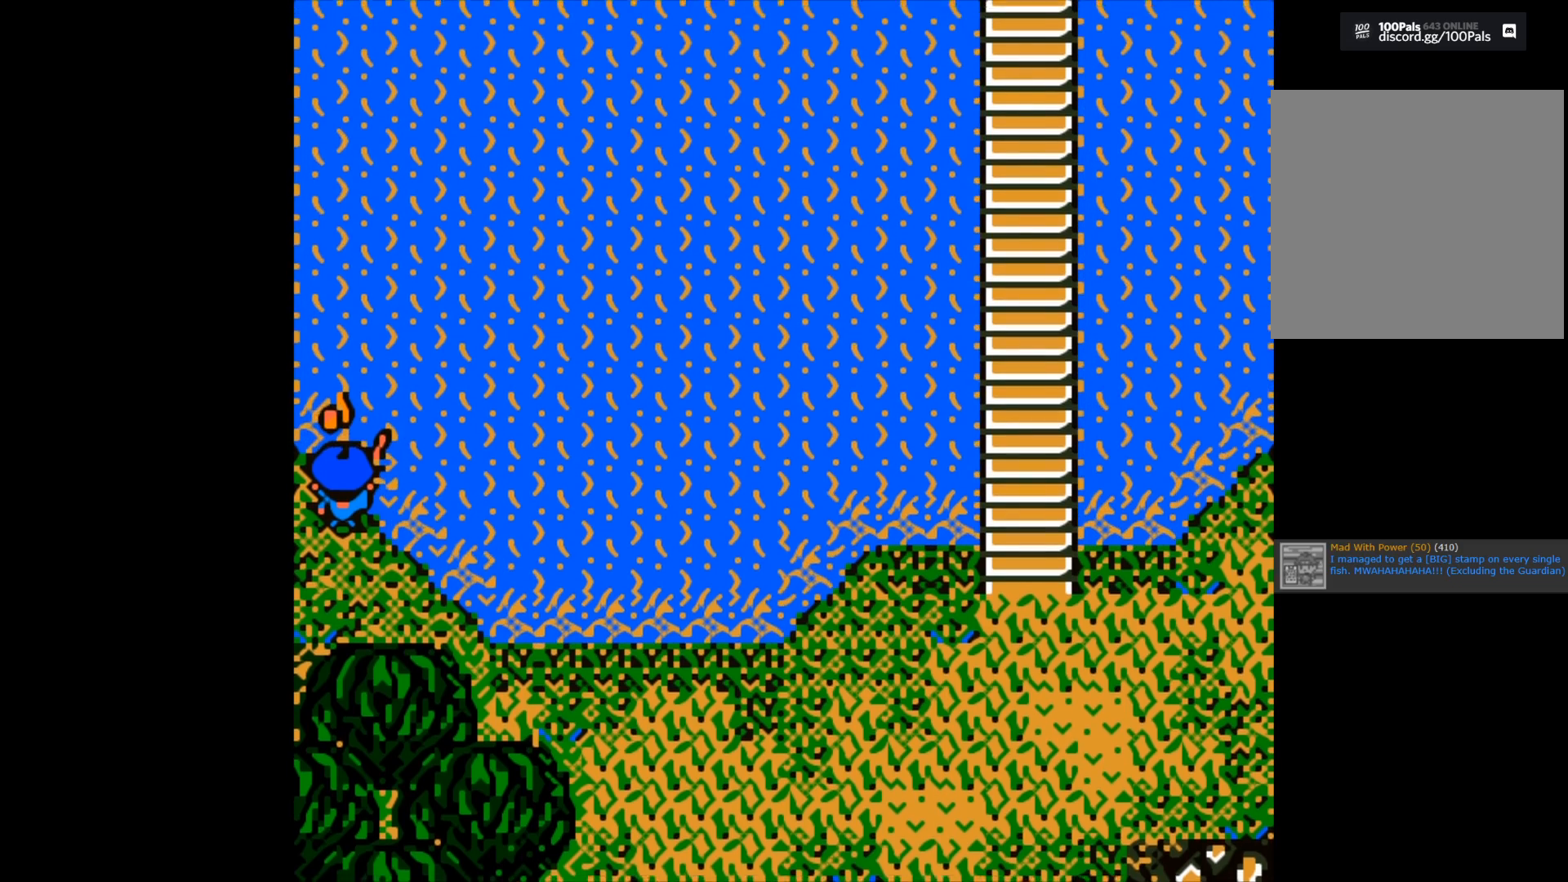
{"buttons": [], "left_stick": "up", "right_stick": "center", "events": []}
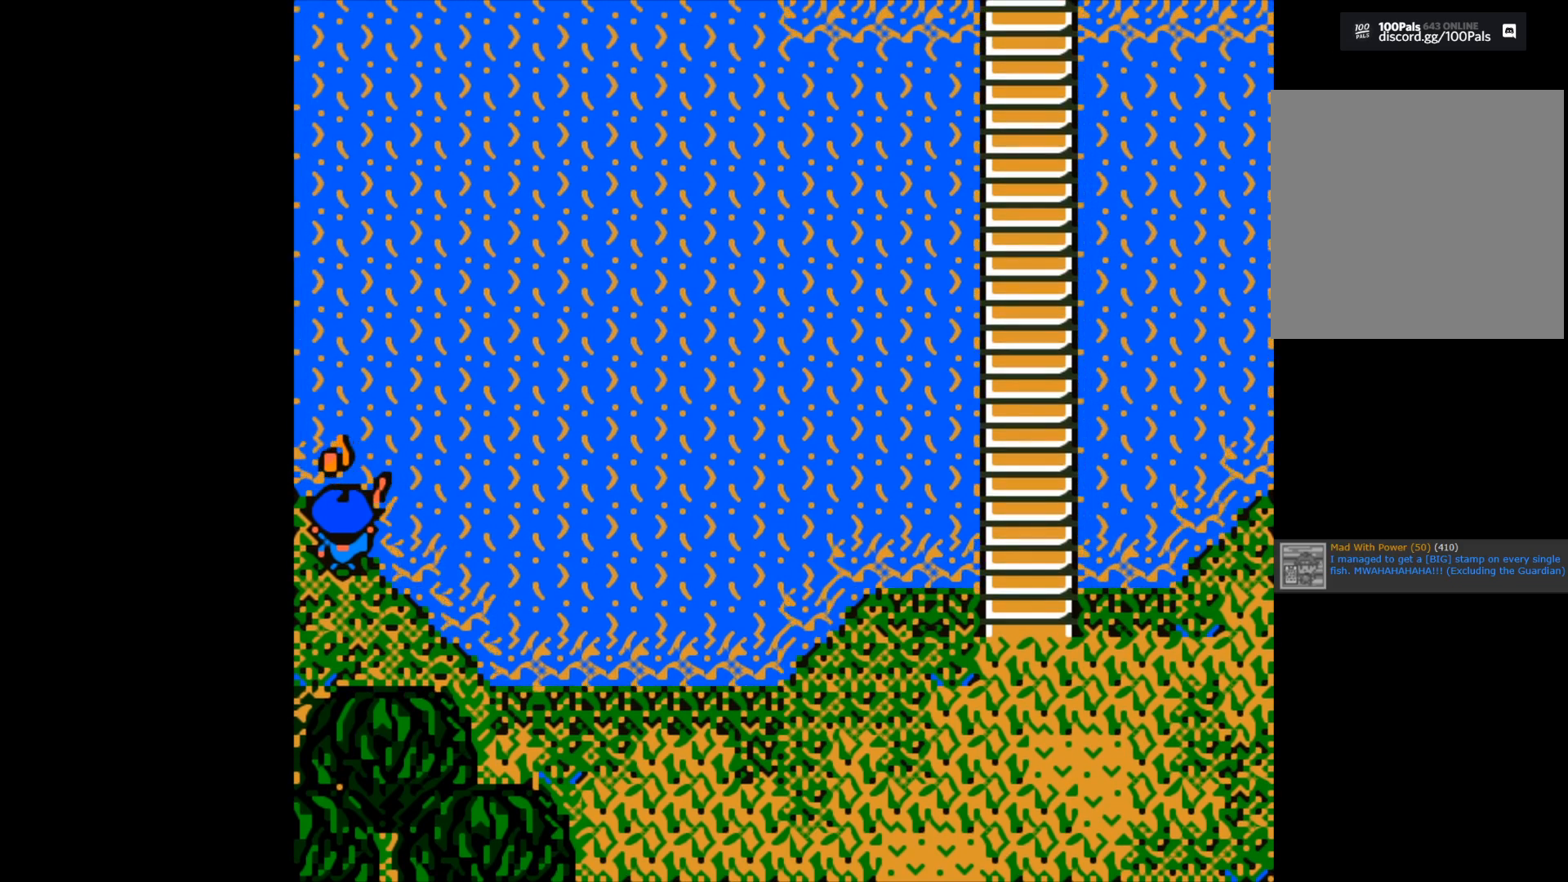
{"buttons": [], "left_stick": "center", "right_stick": "center", "events": [[167, "left_stick", "center"], [217, "B", "down"], [333, "B", "up"]]}
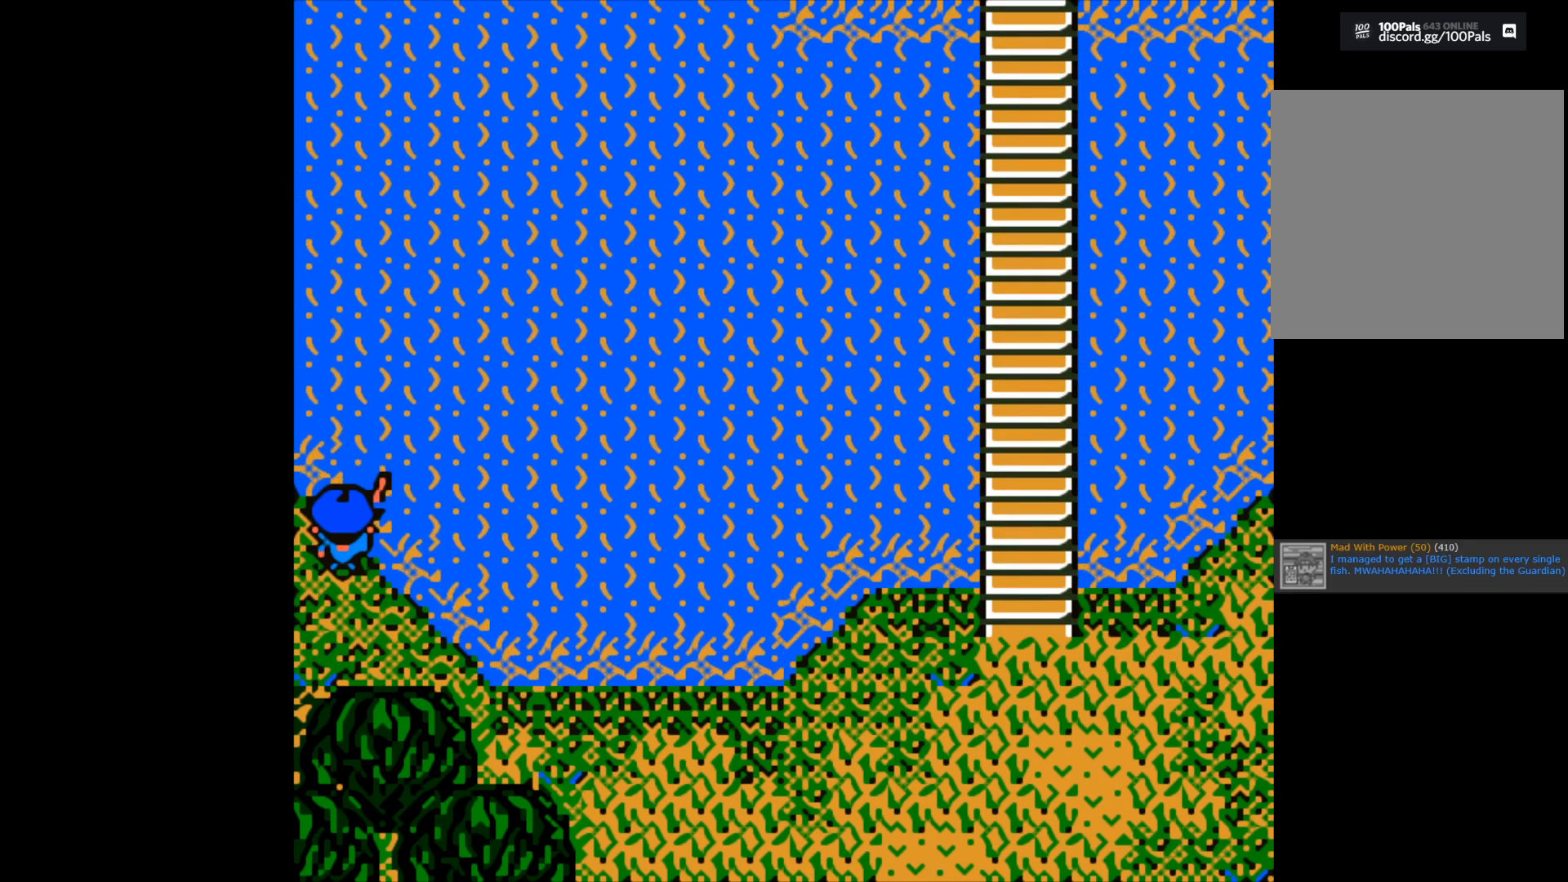
{"buttons": [], "left_stick": "center", "right_stick": "center", "events": []}
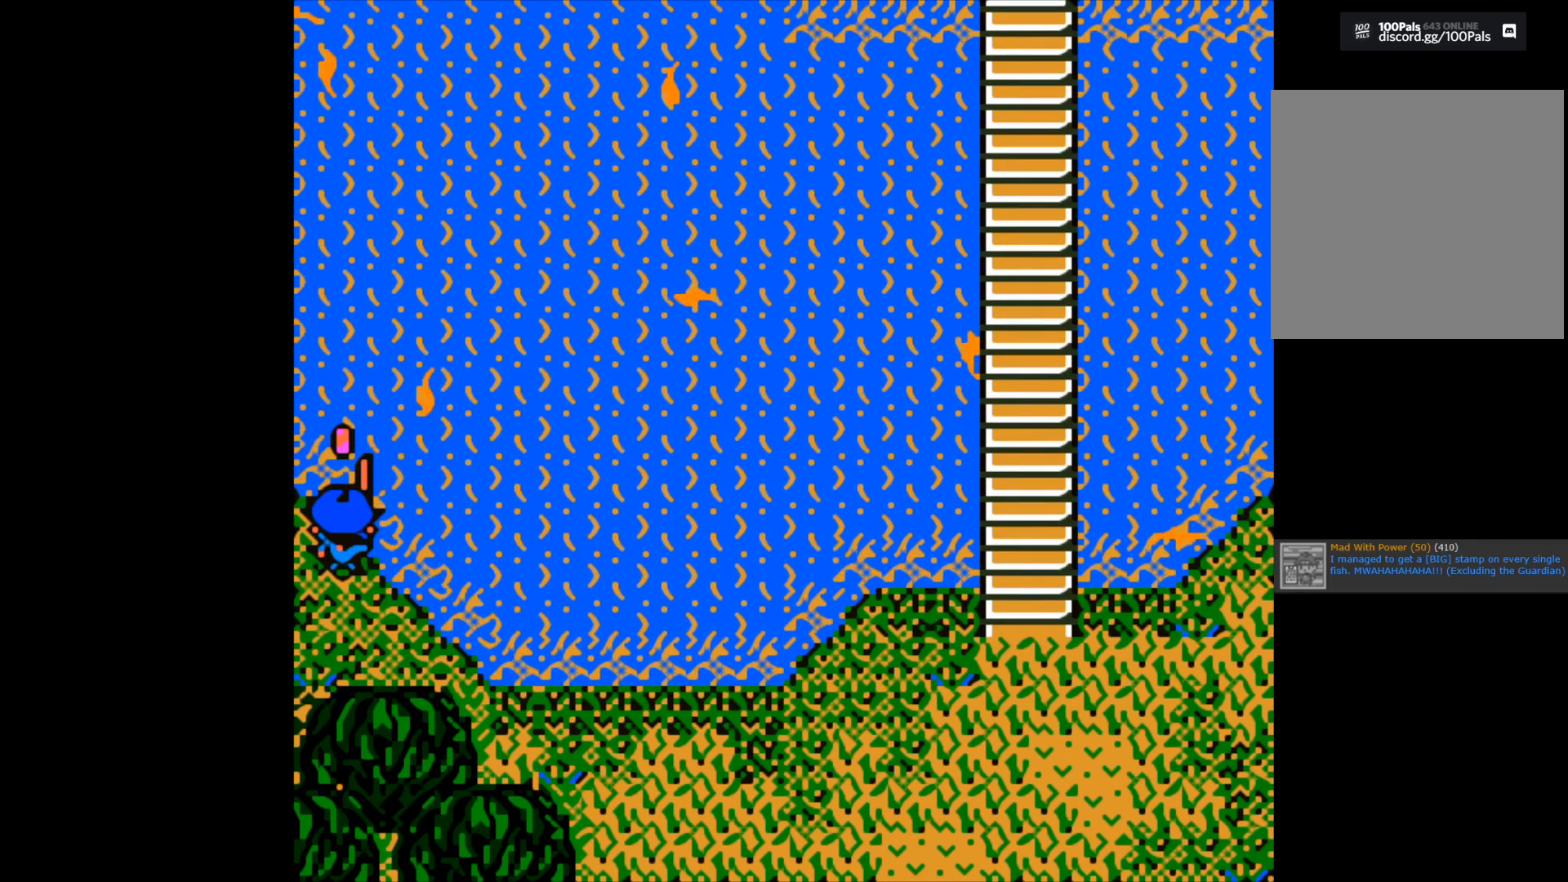
{"buttons": ["B"], "left_stick": "center", "right_stick": "center", "events": [[267, "B", "down"]]}
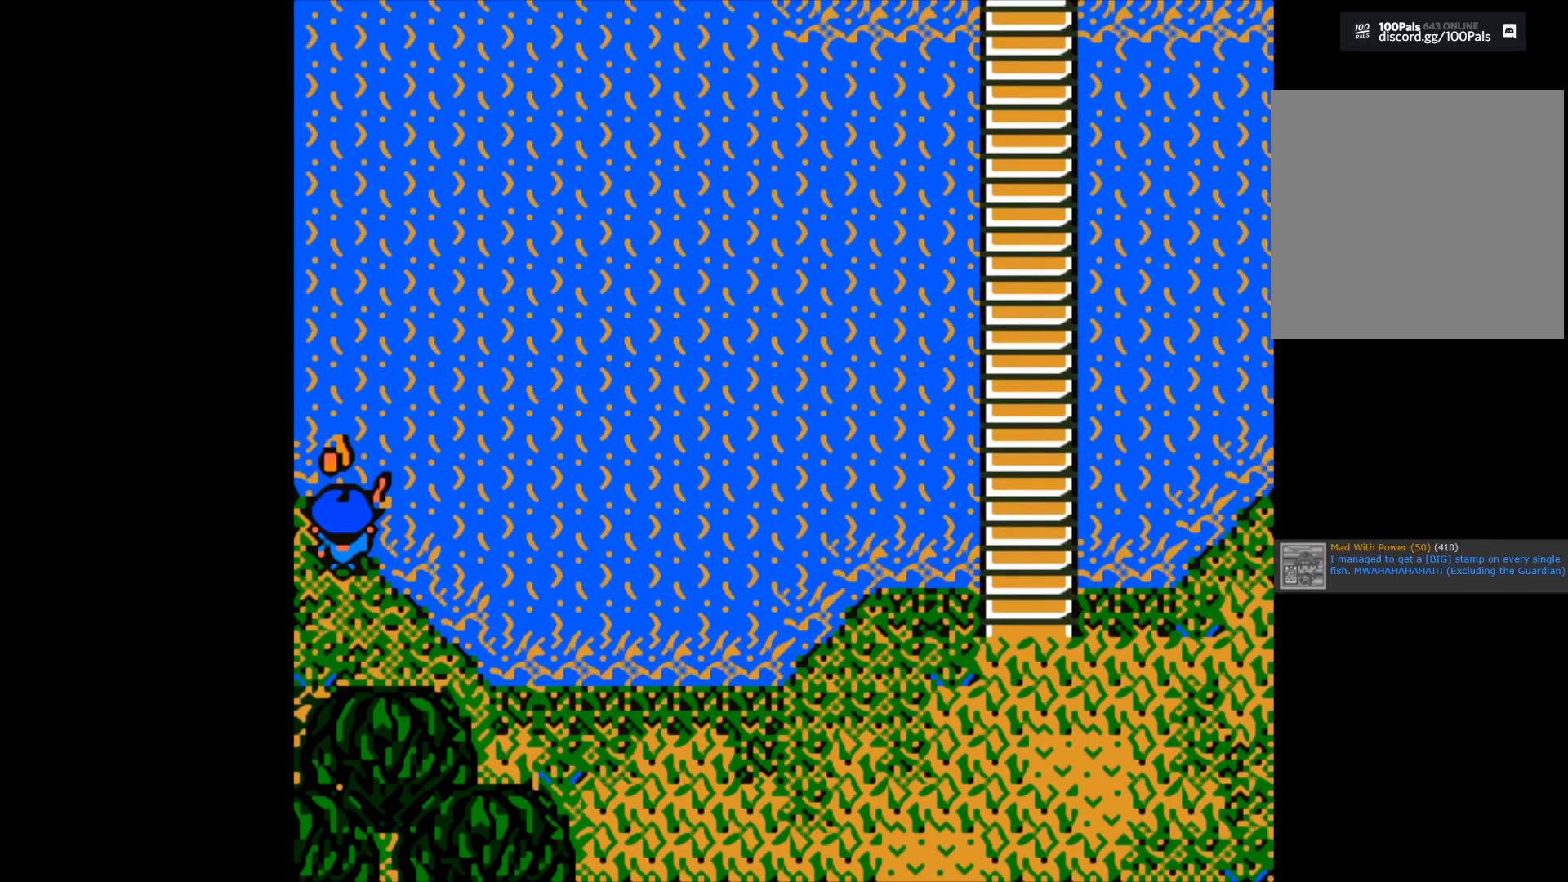
{"buttons": ["B"], "left_stick": "up", "right_stick": "center", "events": [[100, "B", "up"], [167, "left_stick", "up"], [217, "B", "down"]]}
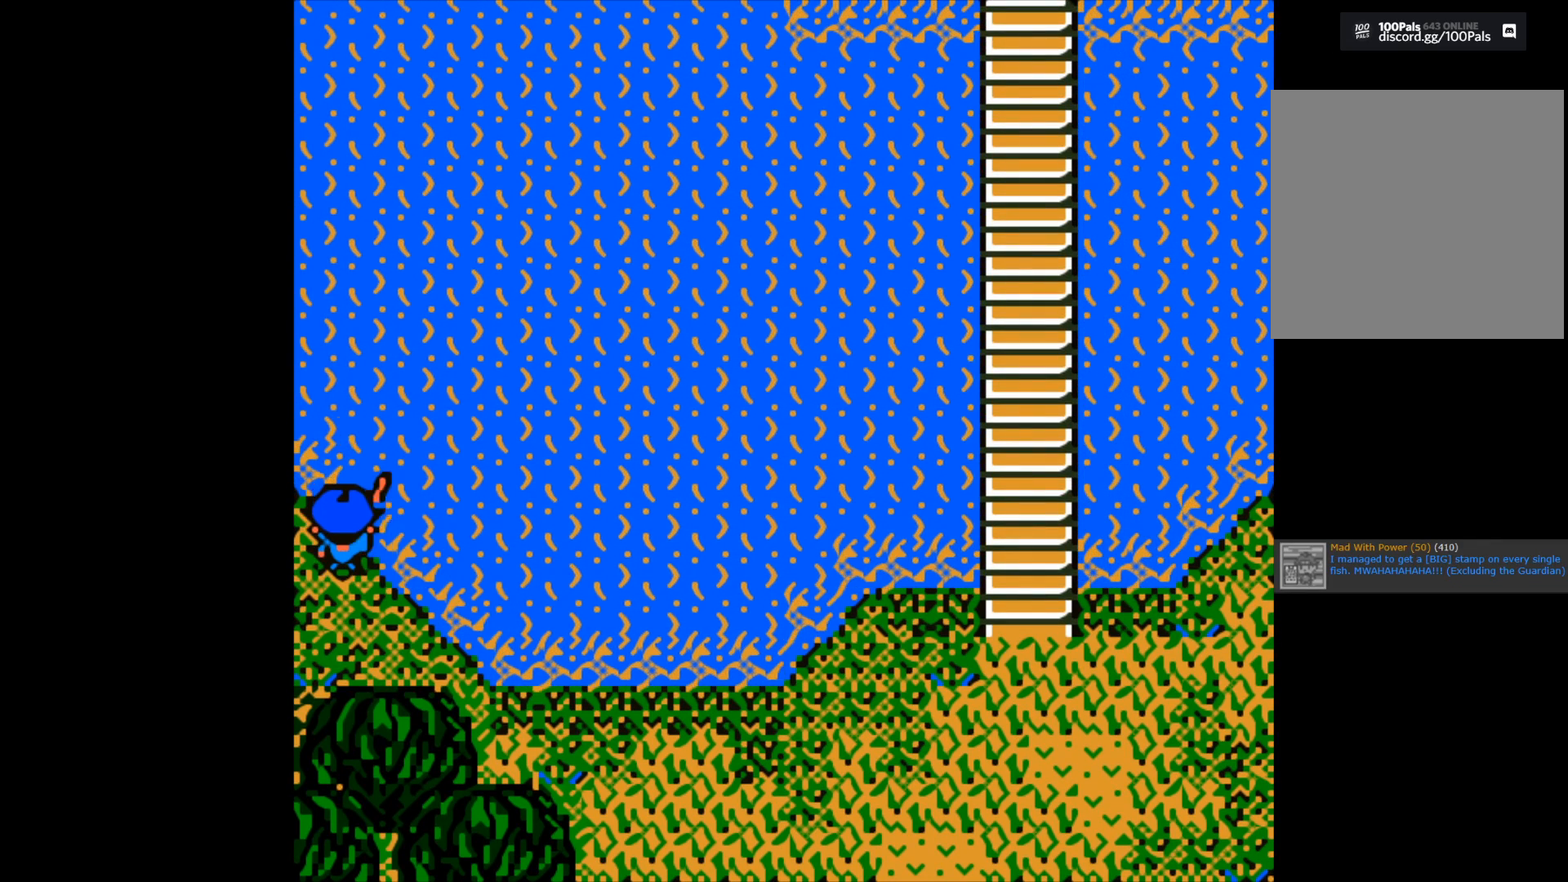
{"buttons": ["B"], "left_stick": "up", "right_stick": "center", "events": []}
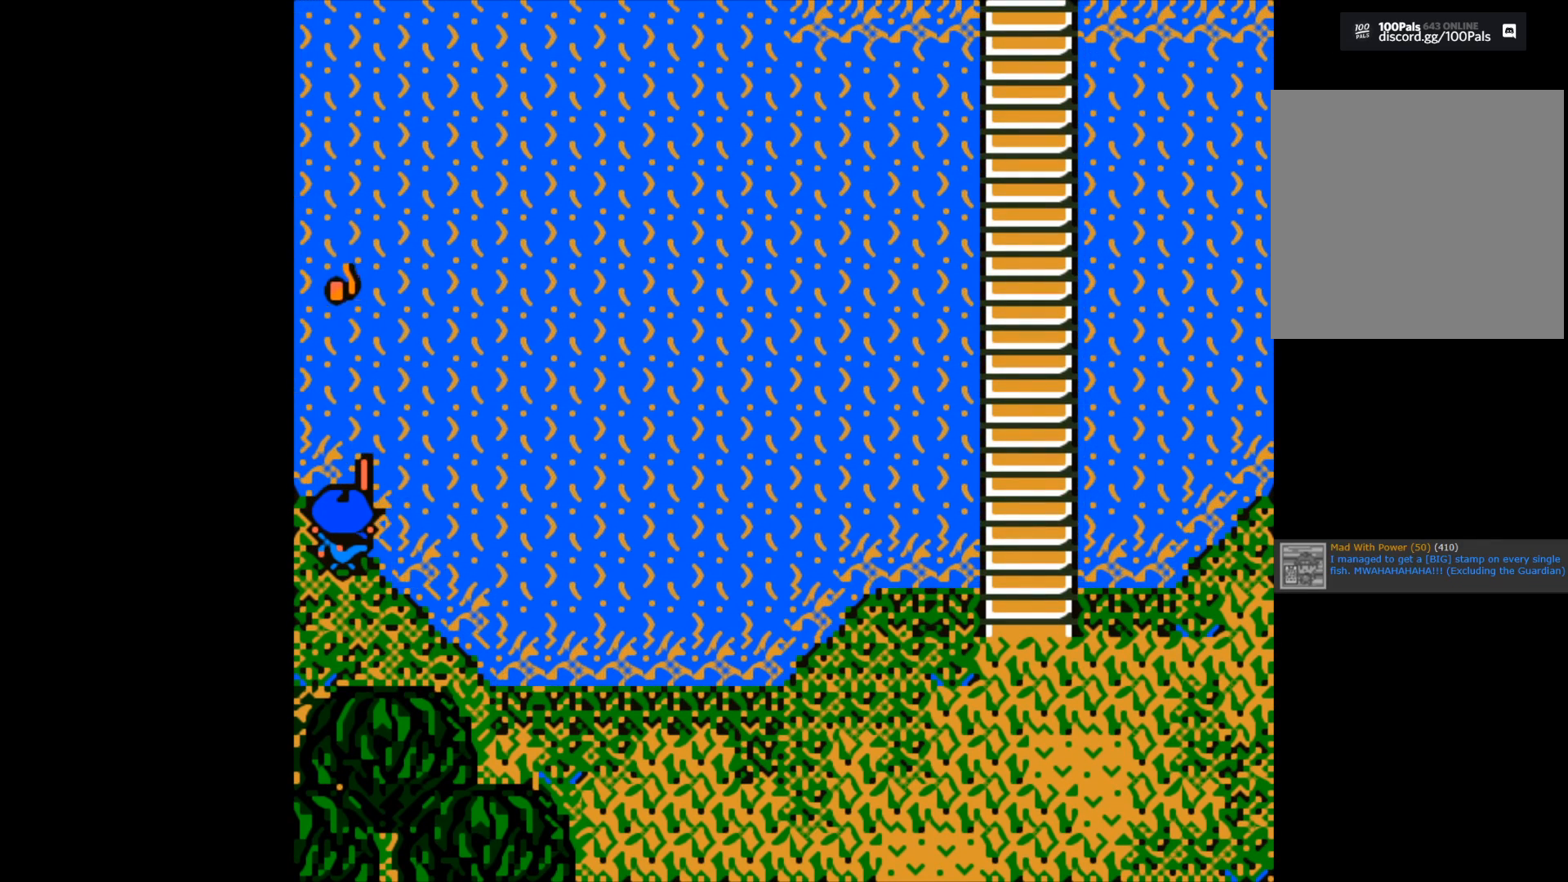
{"buttons": ["B"], "left_stick": "up", "right_stick": "center", "events": []}
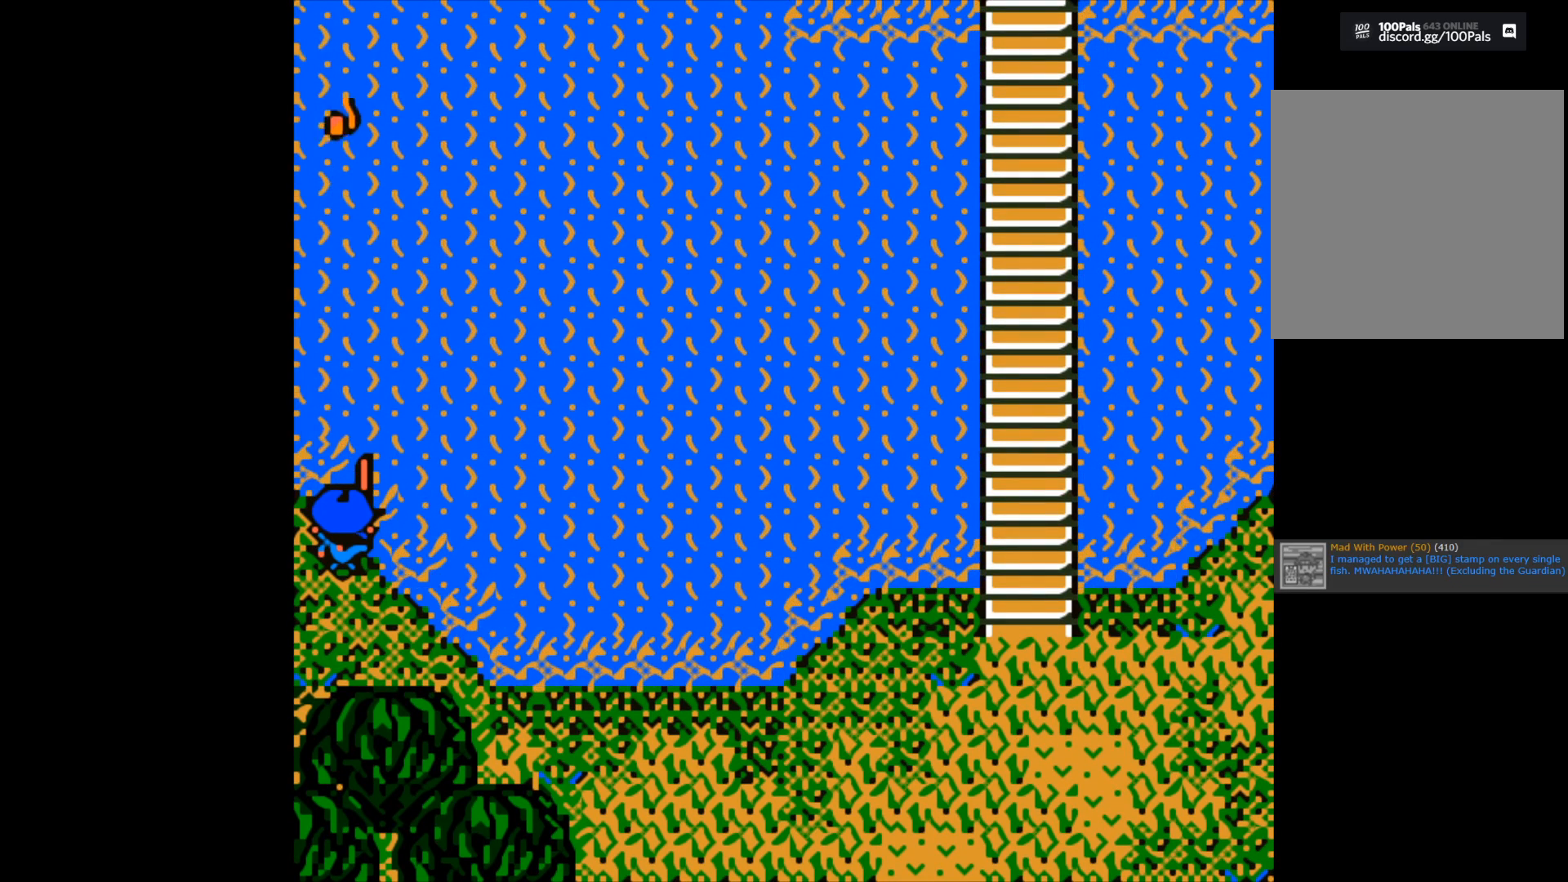
{"buttons": [], "left_stick": "center", "right_stick": "center", "events": [[217, "B", "up"], [250, "left_stick", "center"]]}
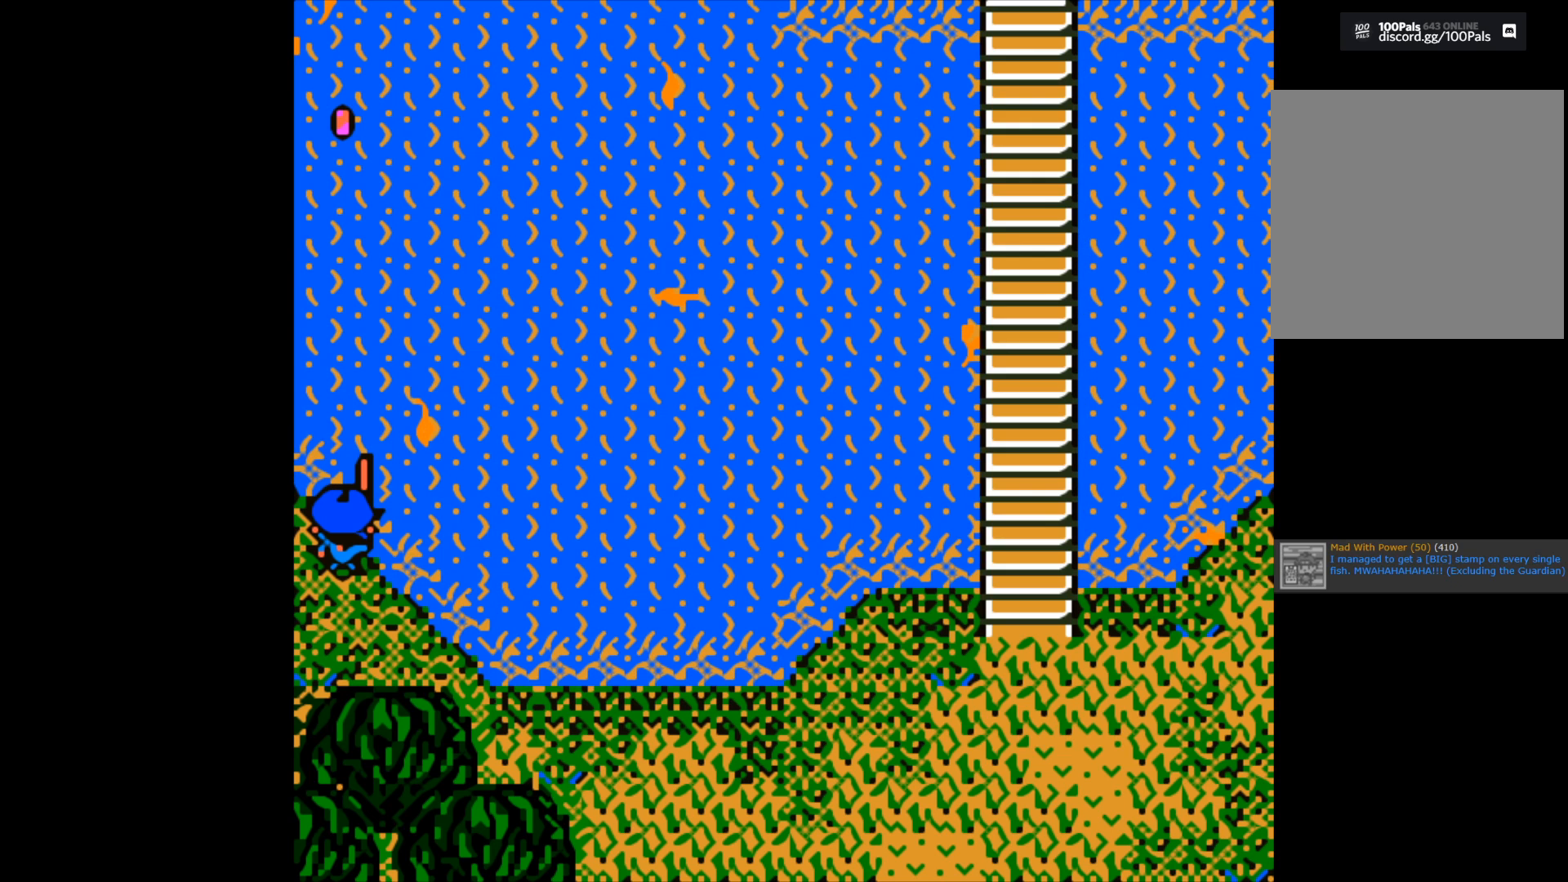
{"buttons": [], "left_stick": "center", "right_stick": "center", "events": []}
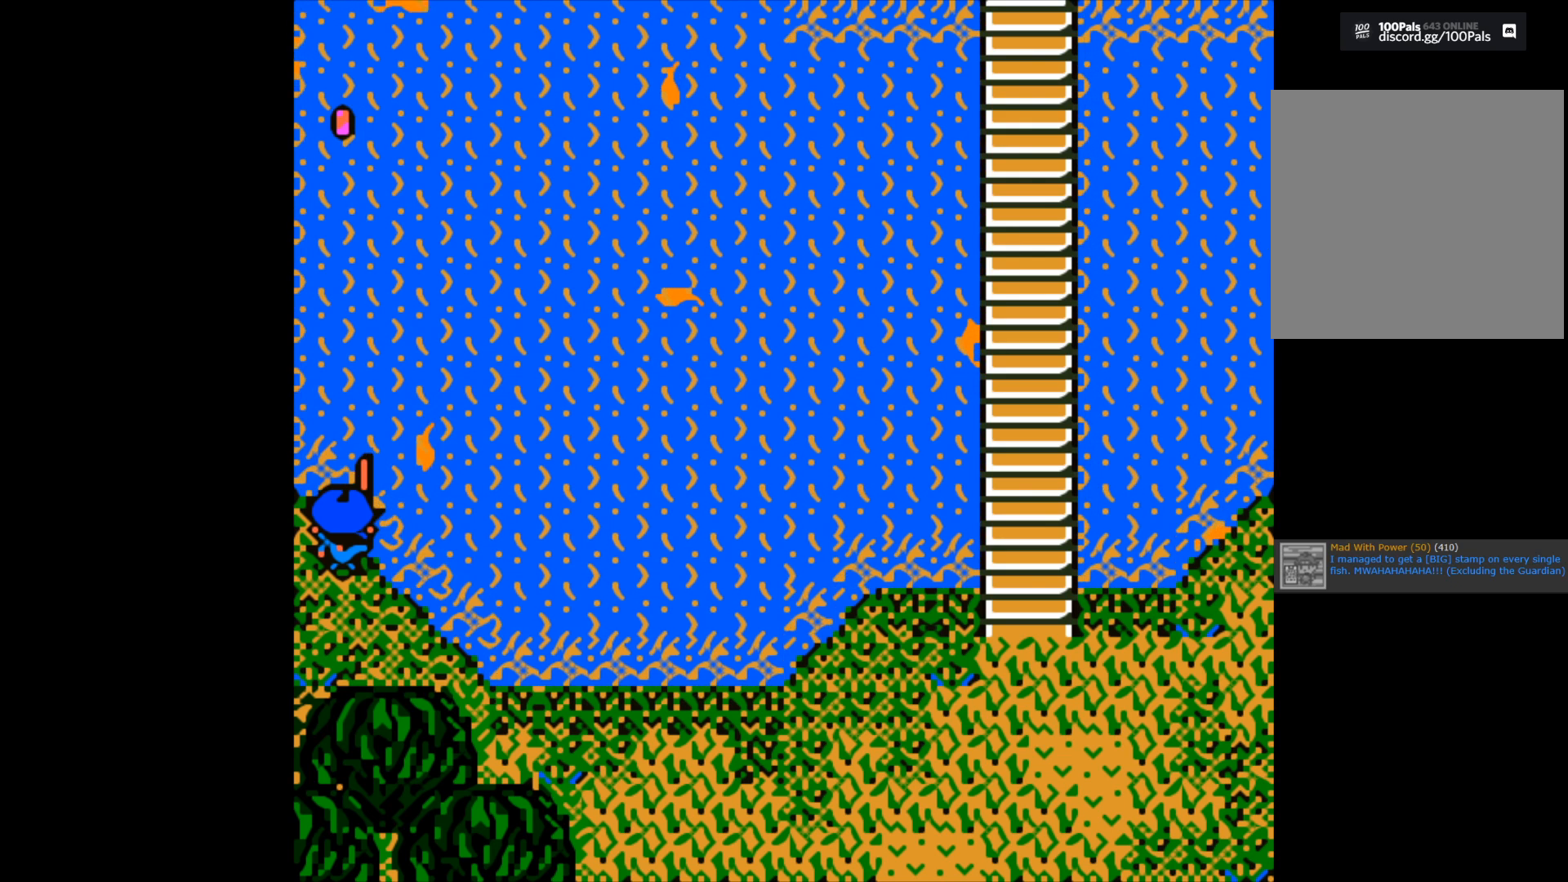
{"buttons": [], "left_stick": "center", "right_stick": "center", "events": []}
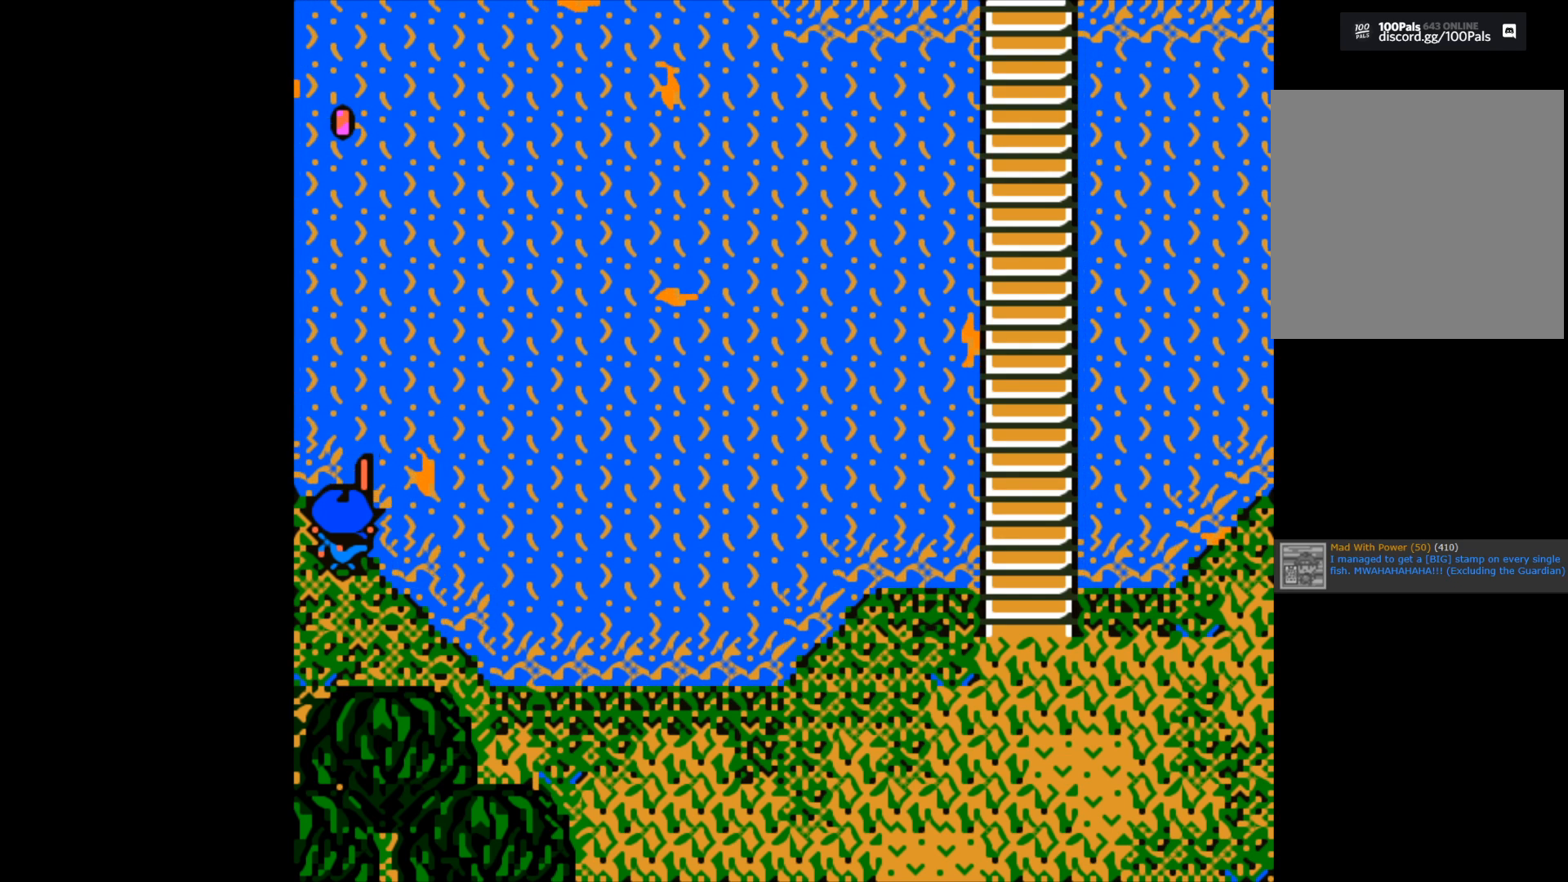
{"buttons": [], "left_stick": "center", "right_stick": "center", "events": []}
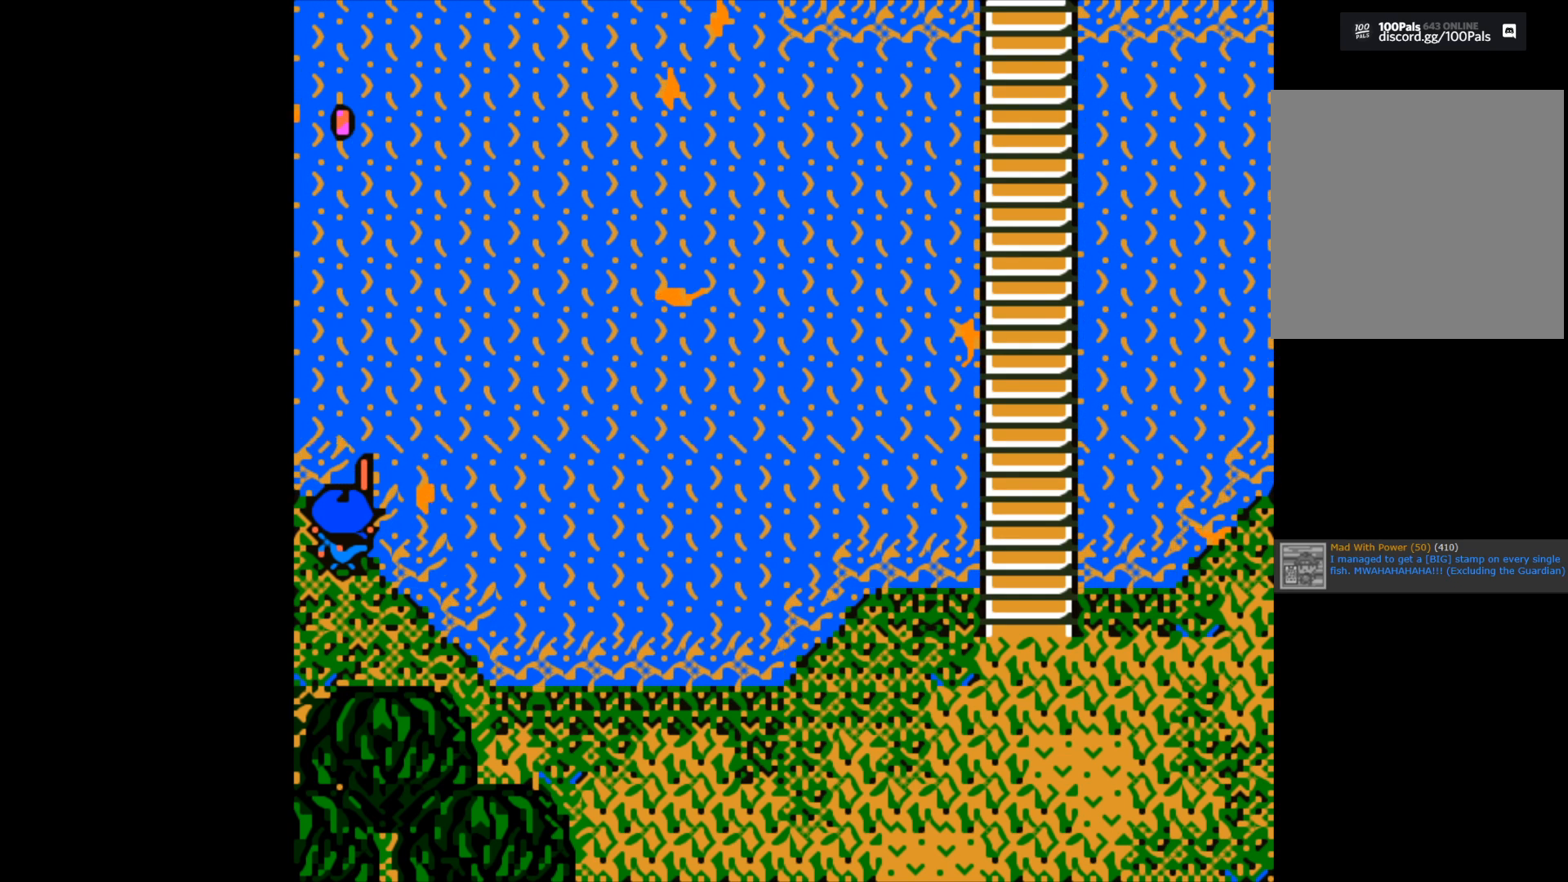
{"buttons": [], "left_stick": "center", "right_stick": "center", "events": []}
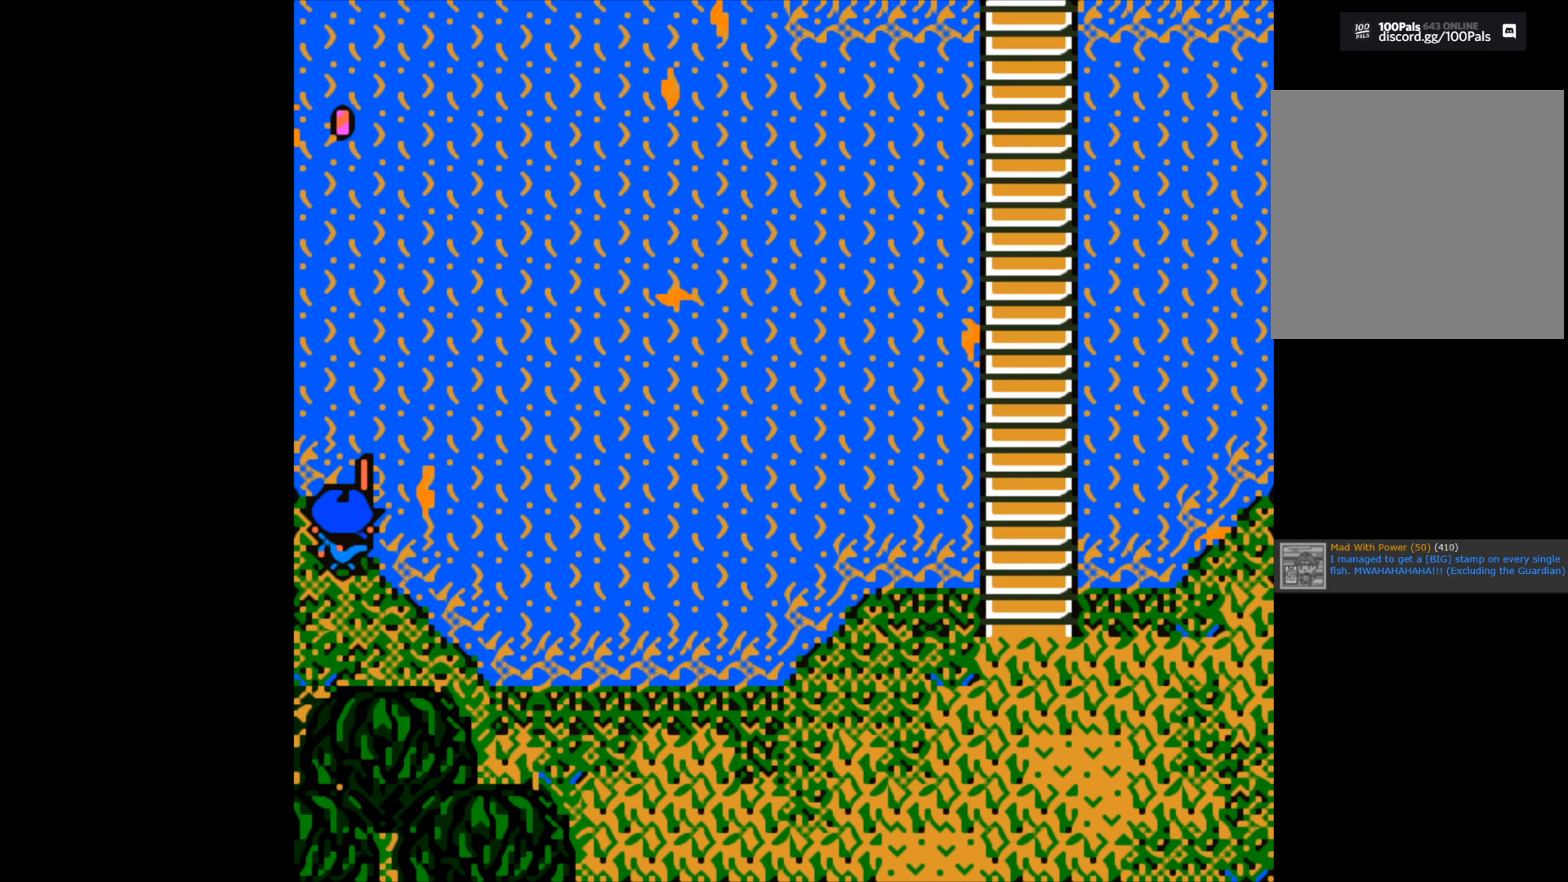
{"buttons": [], "left_stick": "center", "right_stick": "center", "events": []}
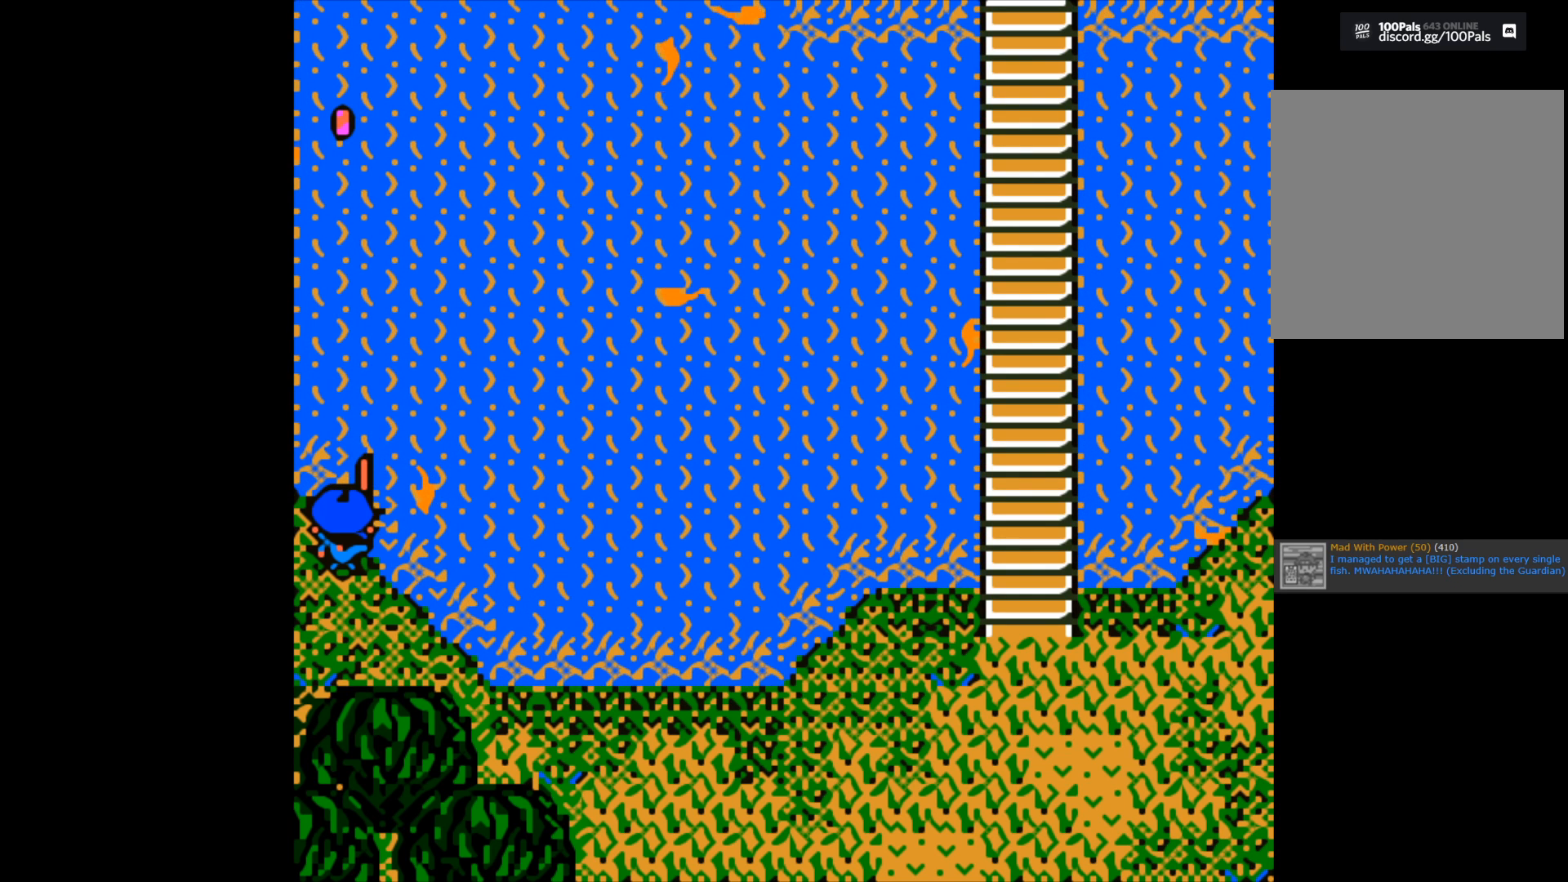
{"buttons": ["B"], "left_stick": "center", "right_stick": "center", "events": [[267, "B", "down"]]}
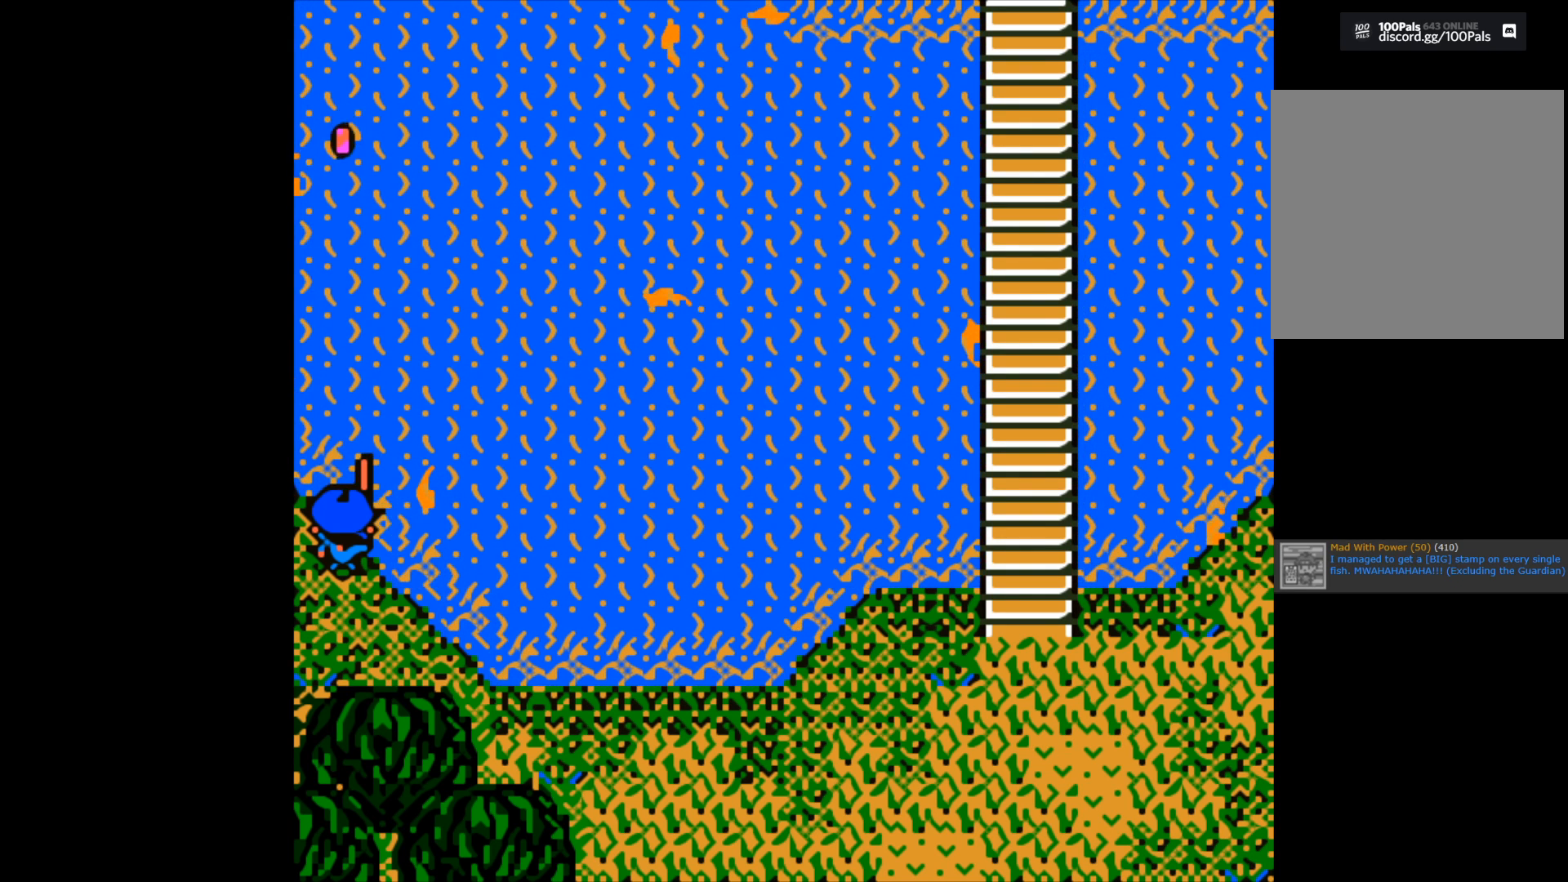
{"buttons": ["B"], "left_stick": "center", "right_stick": "center", "events": []}
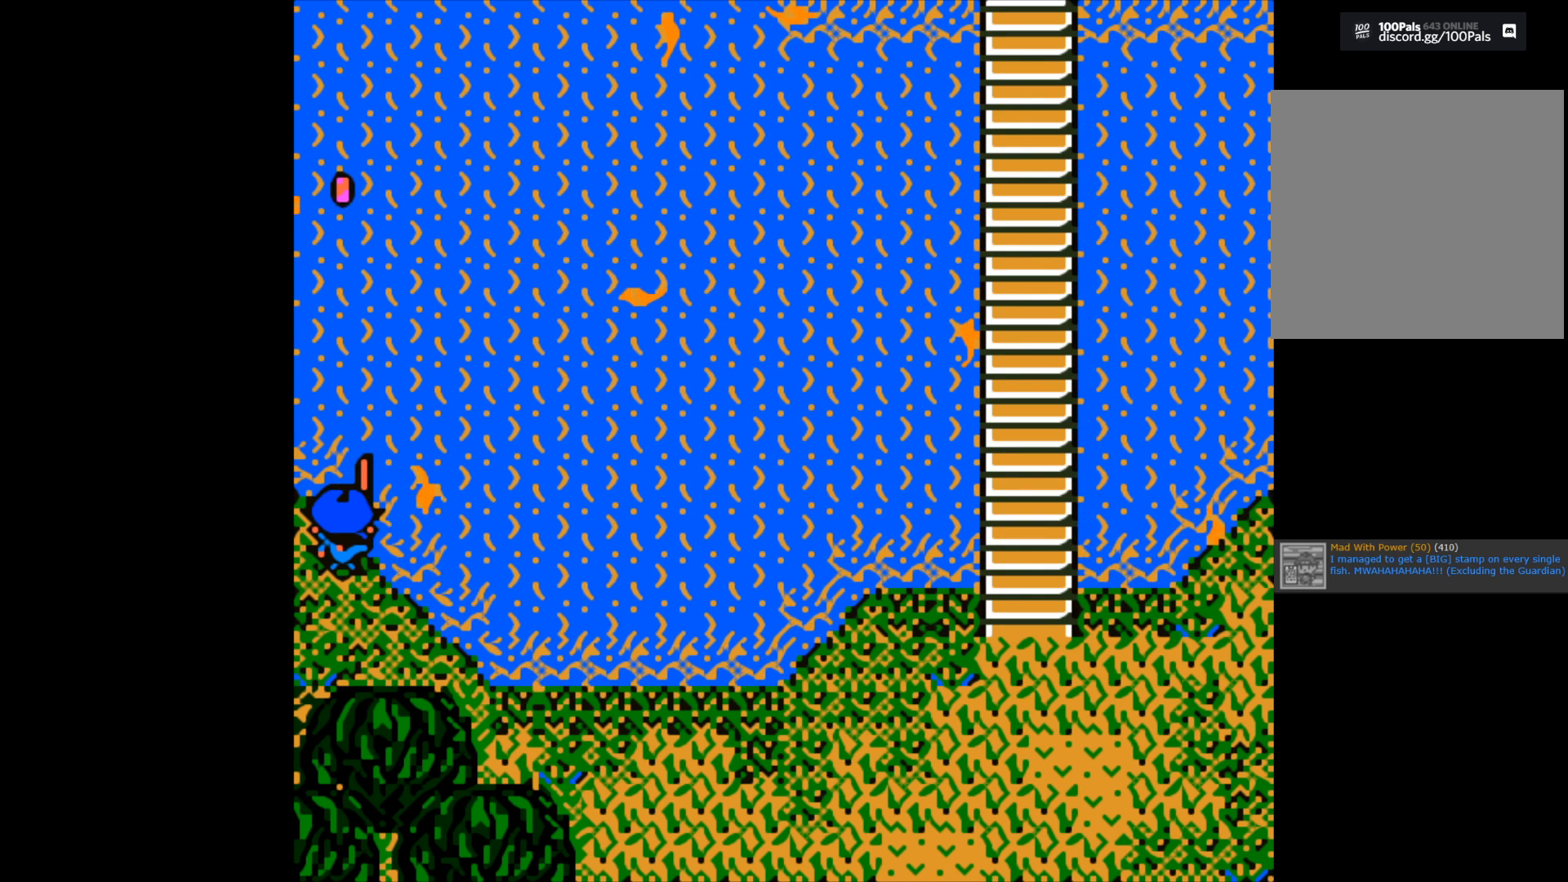
{"buttons": ["B"], "left_stick": "center", "right_stick": "center", "events": []}
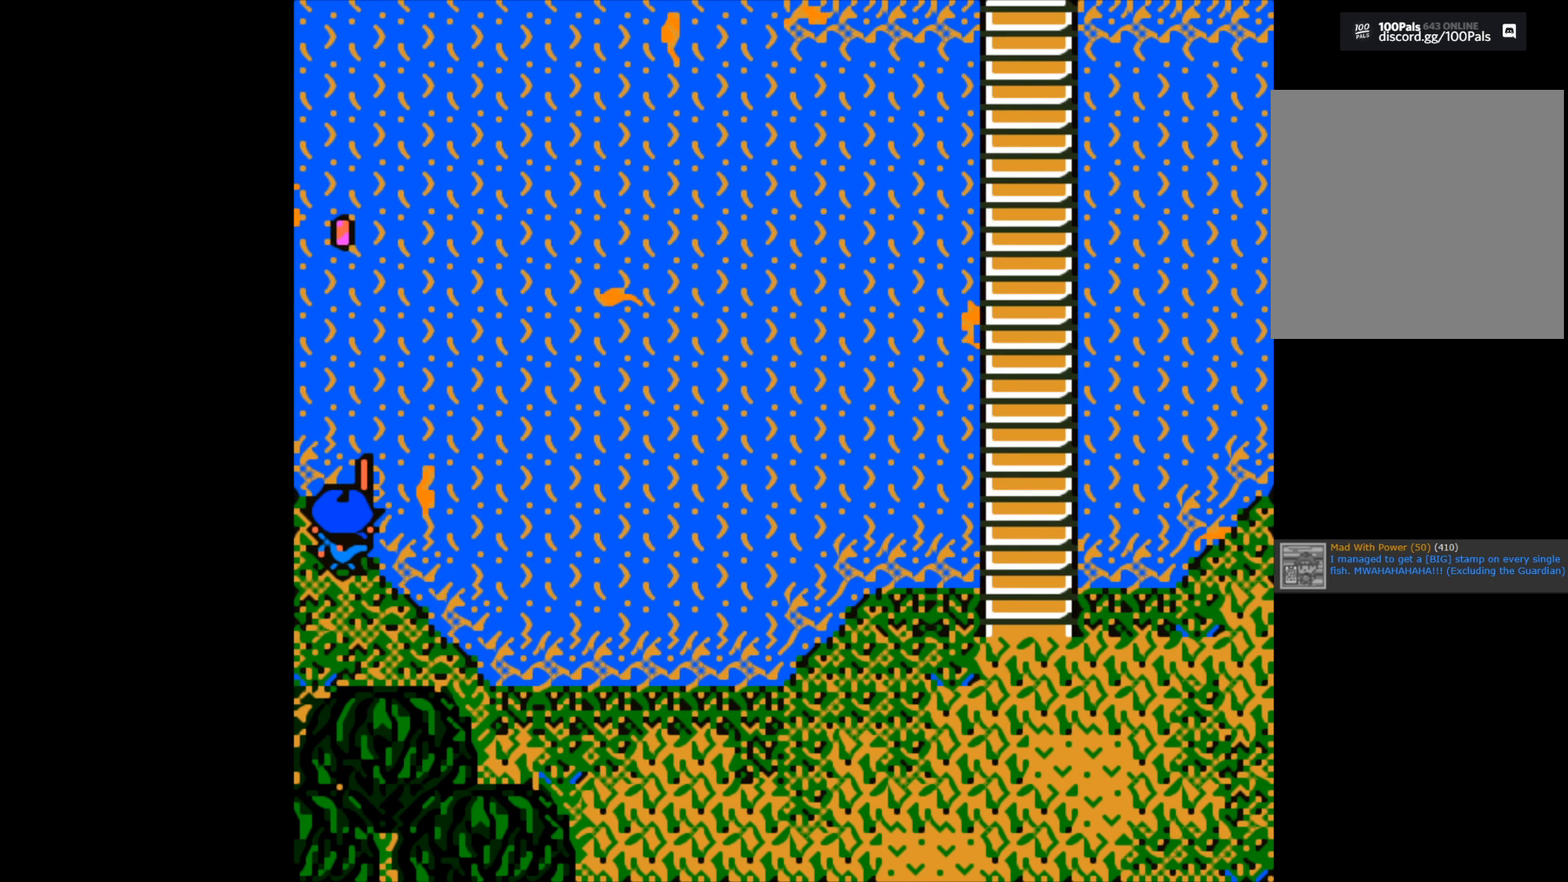
{"buttons": ["B"], "left_stick": "center", "right_stick": "center", "events": []}
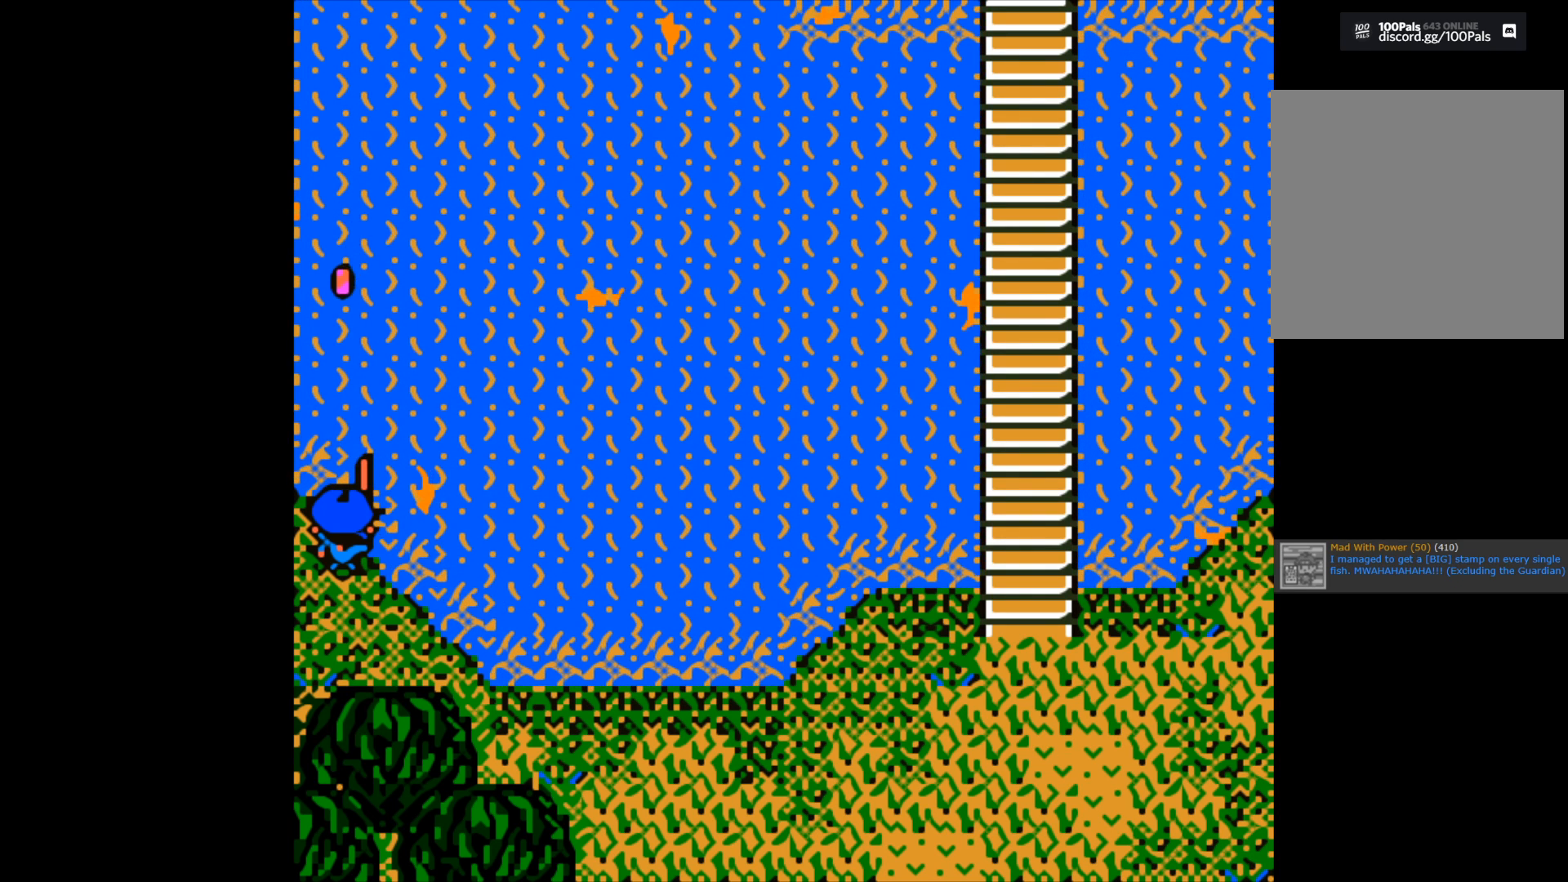
{"buttons": ["B"], "left_stick": "center", "right_stick": "center", "events": []}
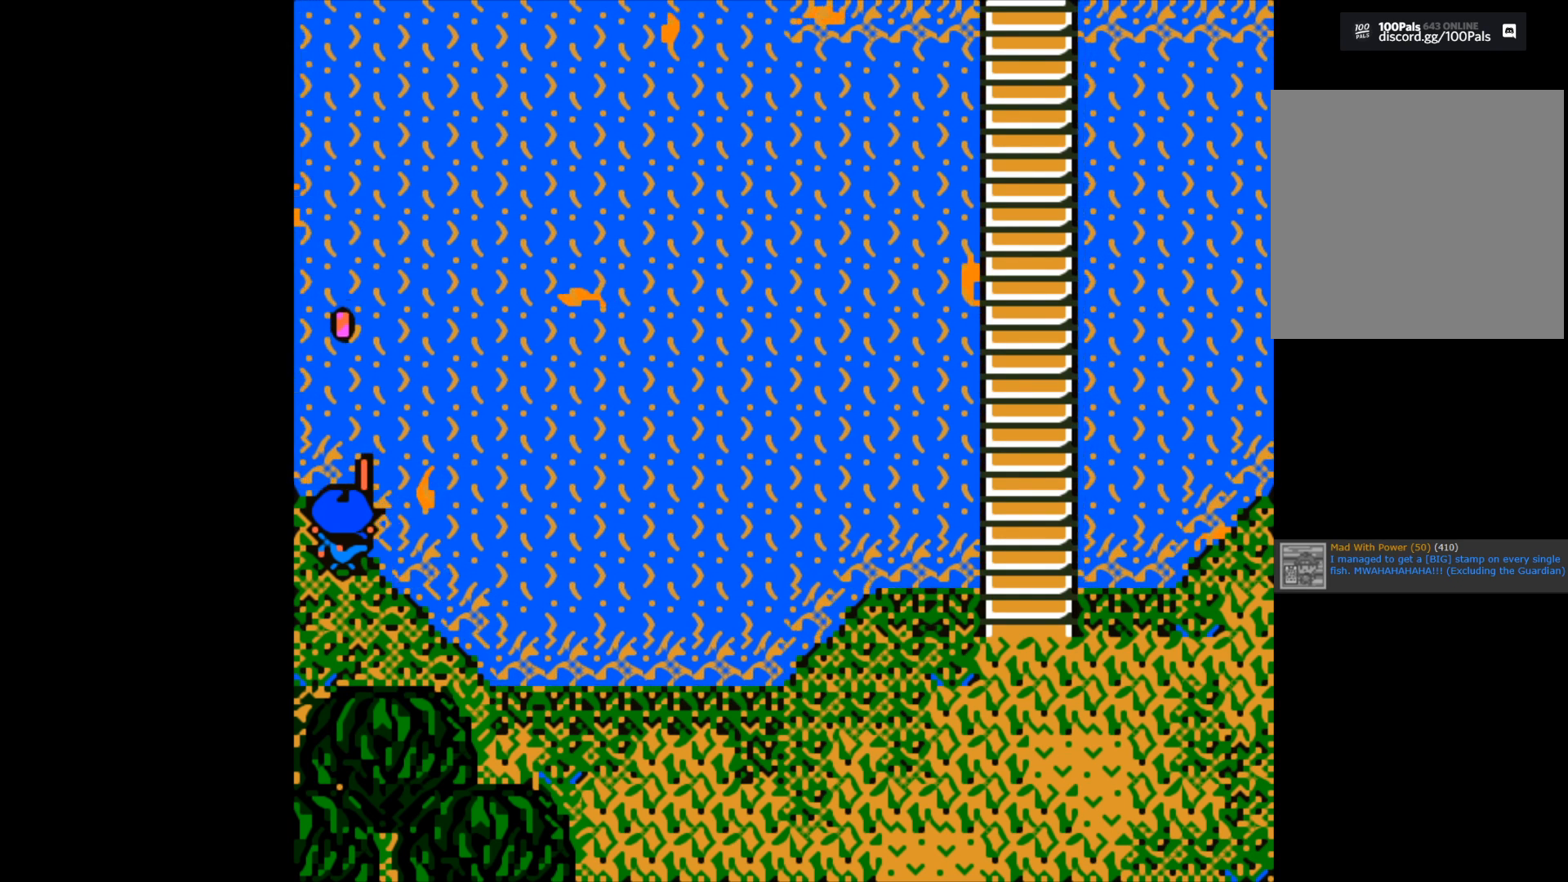
{"buttons": ["B"], "left_stick": "center", "right_stick": "center", "events": []}
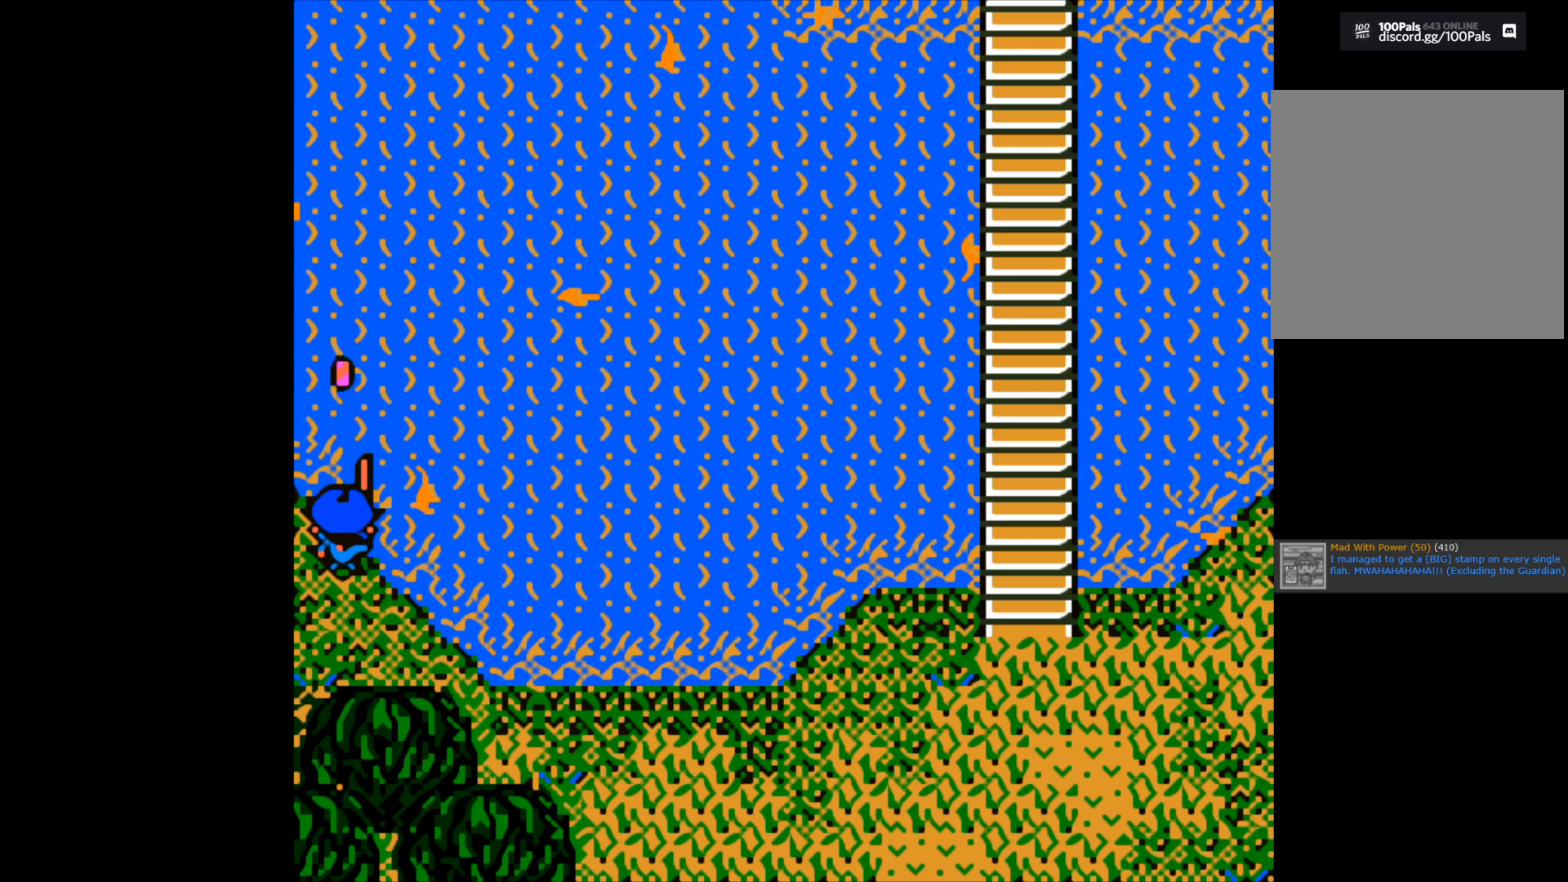
{"buttons": ["B"], "left_stick": "center", "right_stick": "center", "events": []}
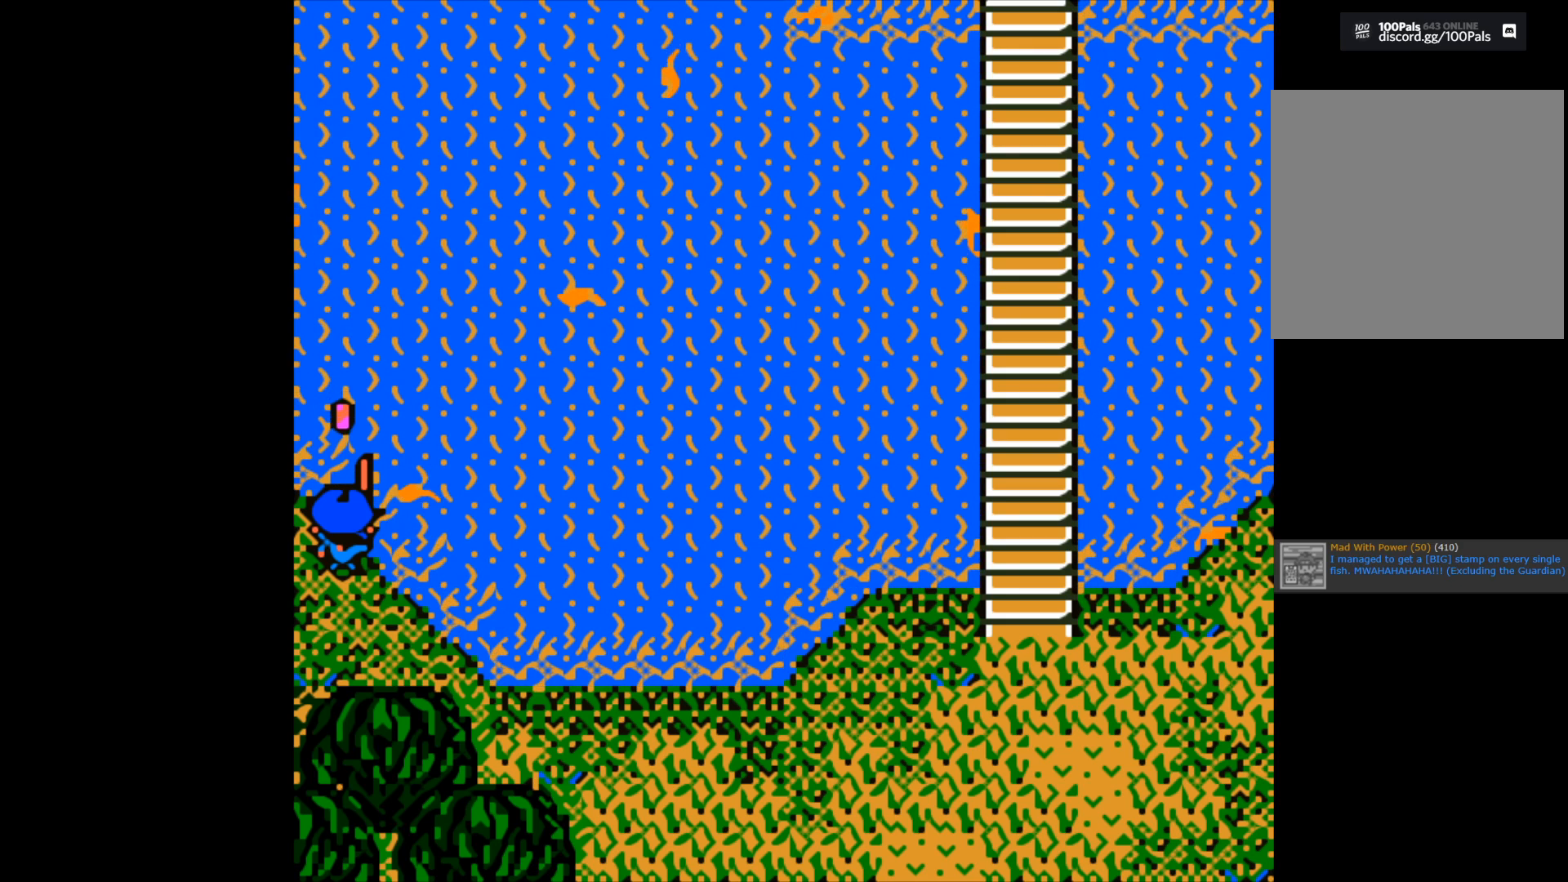
{"buttons": ["B"], "left_stick": "center", "right_stick": "center", "events": []}
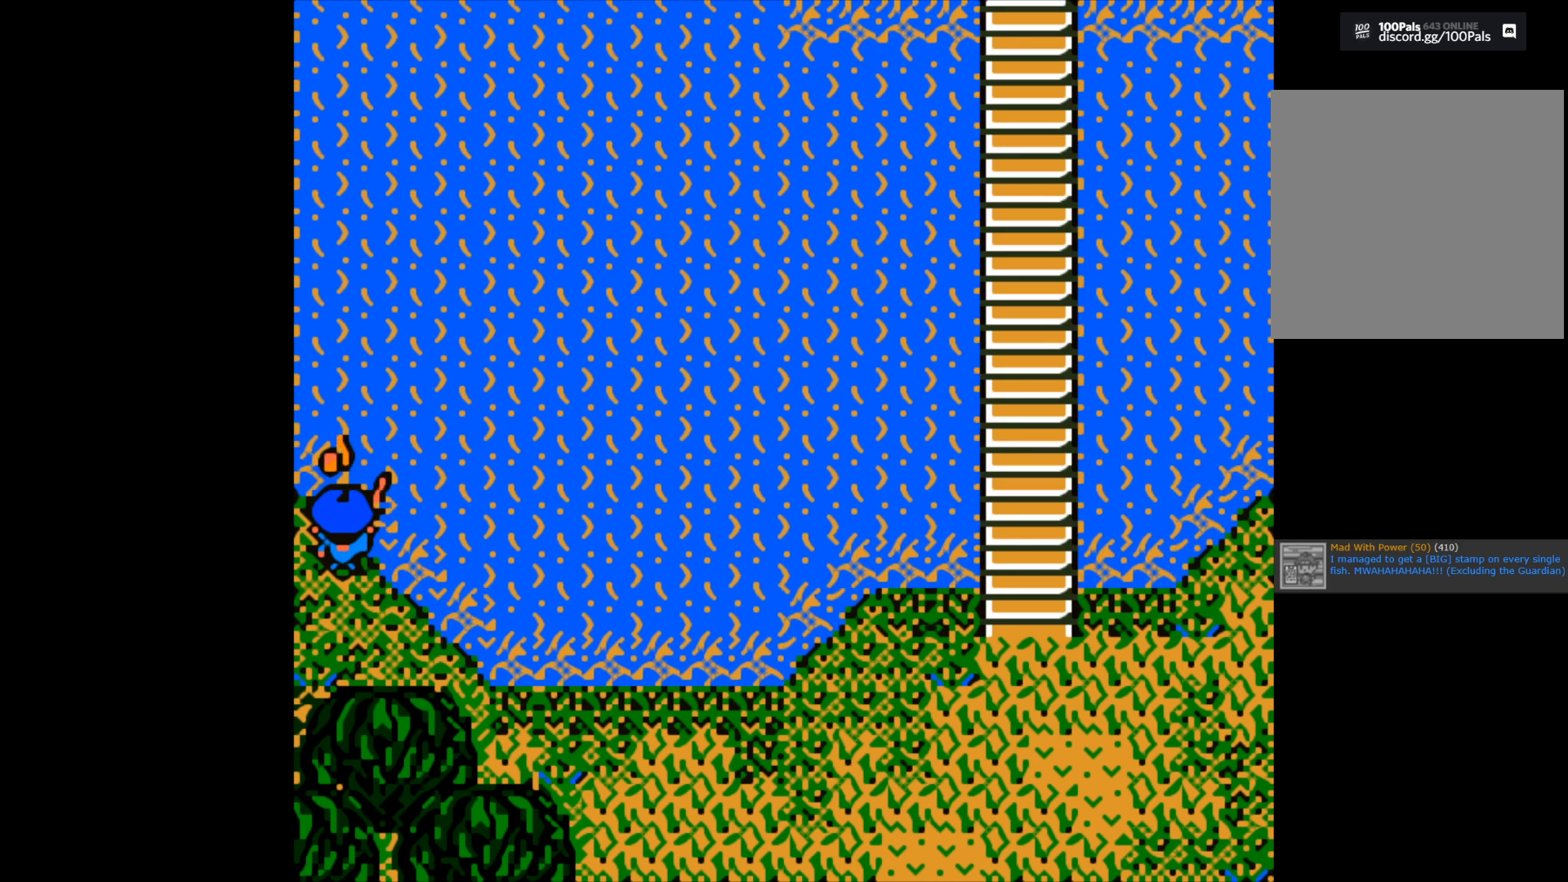
{"buttons": ["B"], "left_stick": "up", "right_stick": "center", "events": [[67, "B", "up"], [117, "left_stick", "up"], [167, "B", "down"]]}
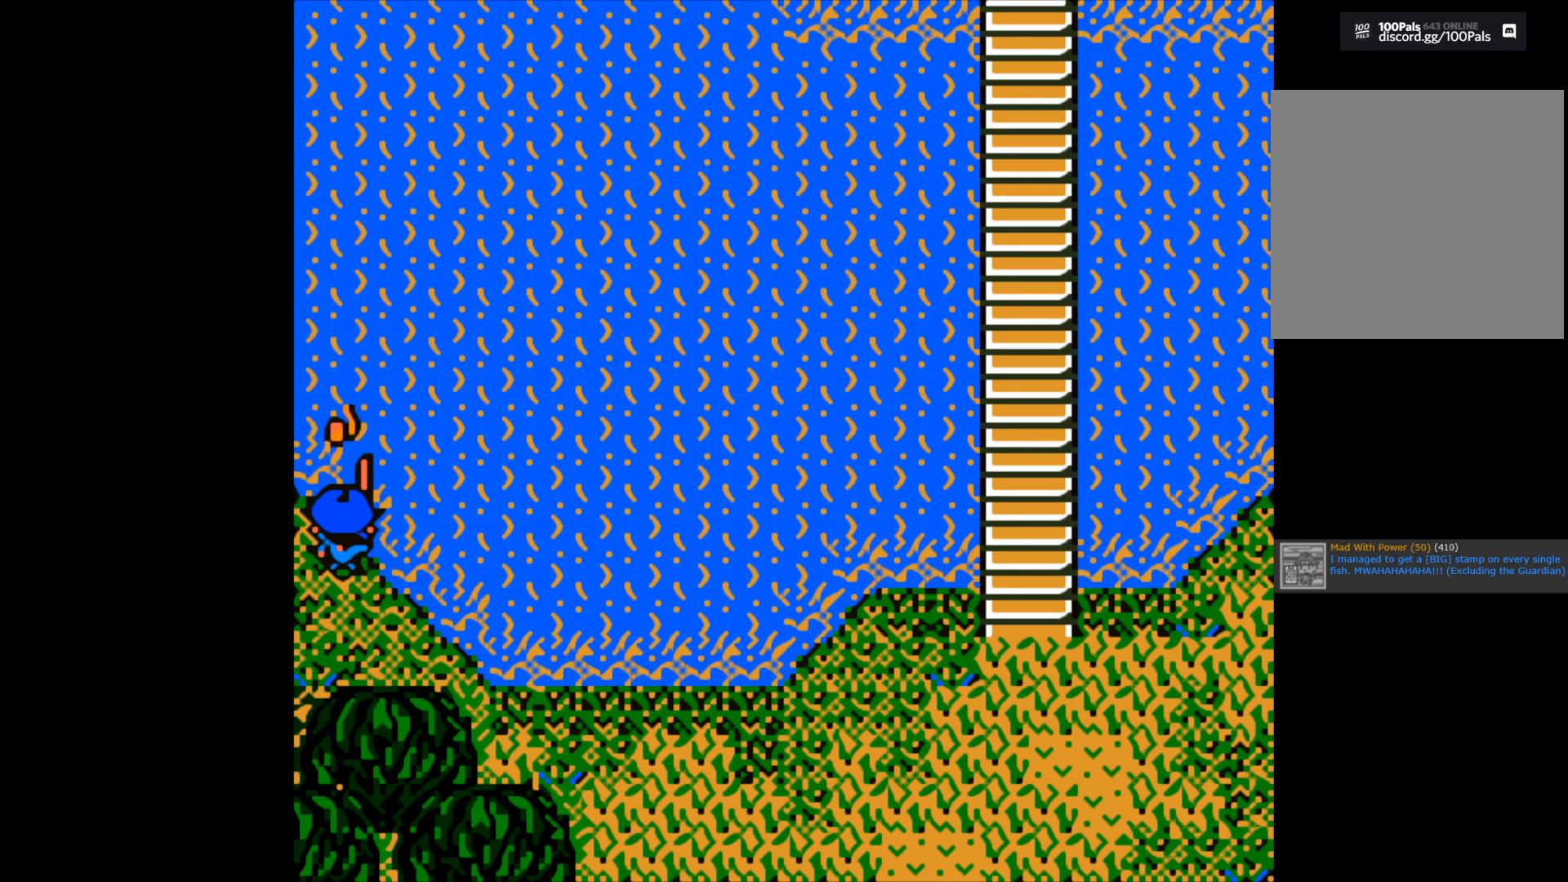
{"buttons": ["B"], "left_stick": "up", "right_stick": "center", "events": []}
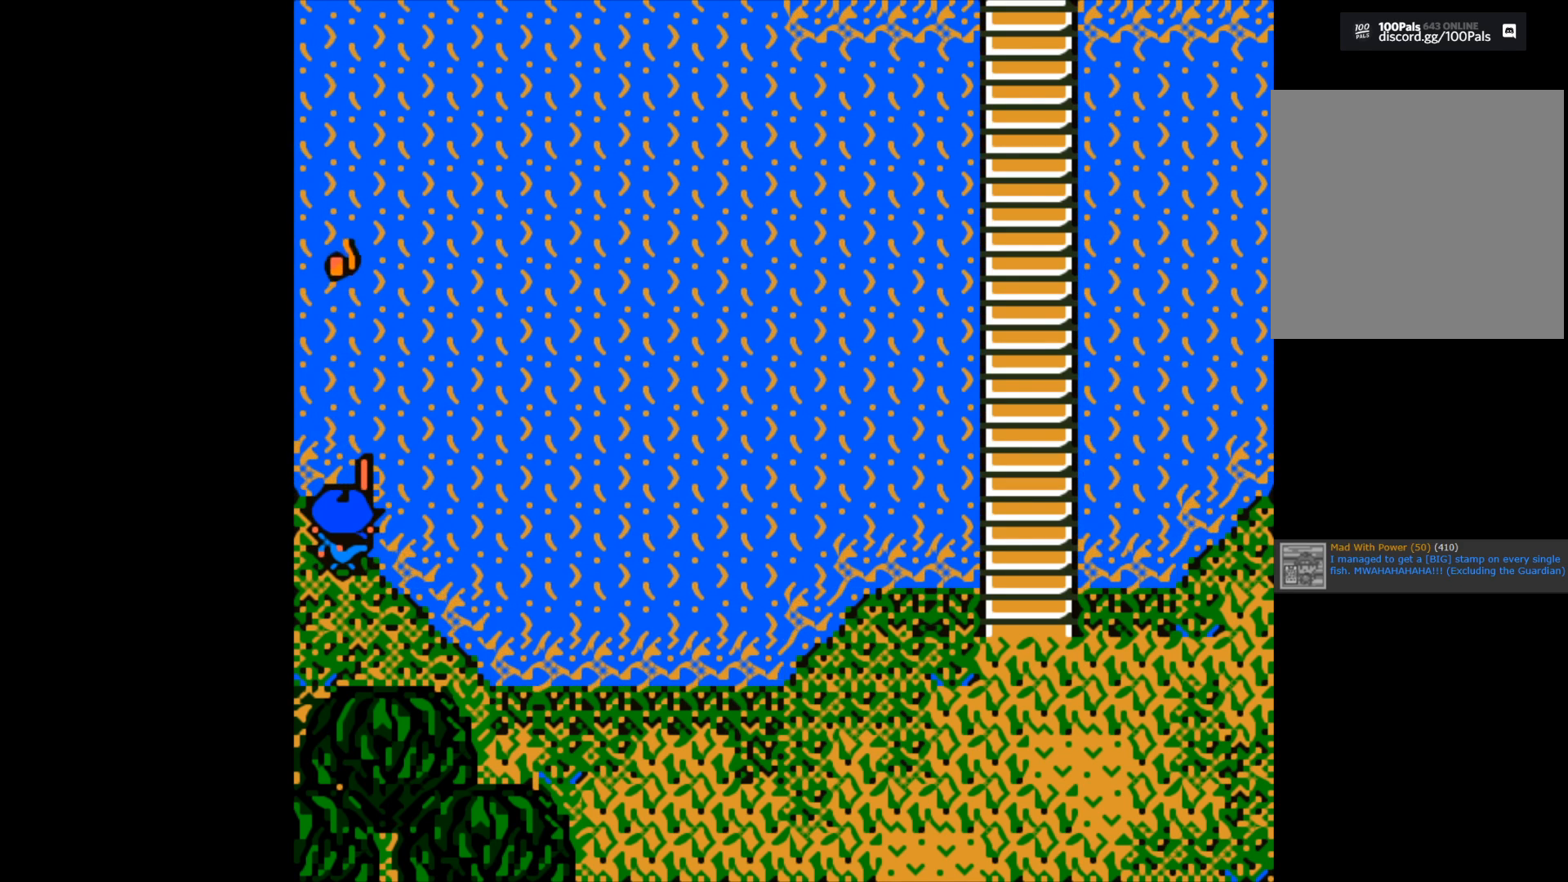
{"buttons": [], "left_stick": "up-left", "right_stick": "center", "events": [[367, "left_stick", "up-left"], [483, "B", "up"]]}
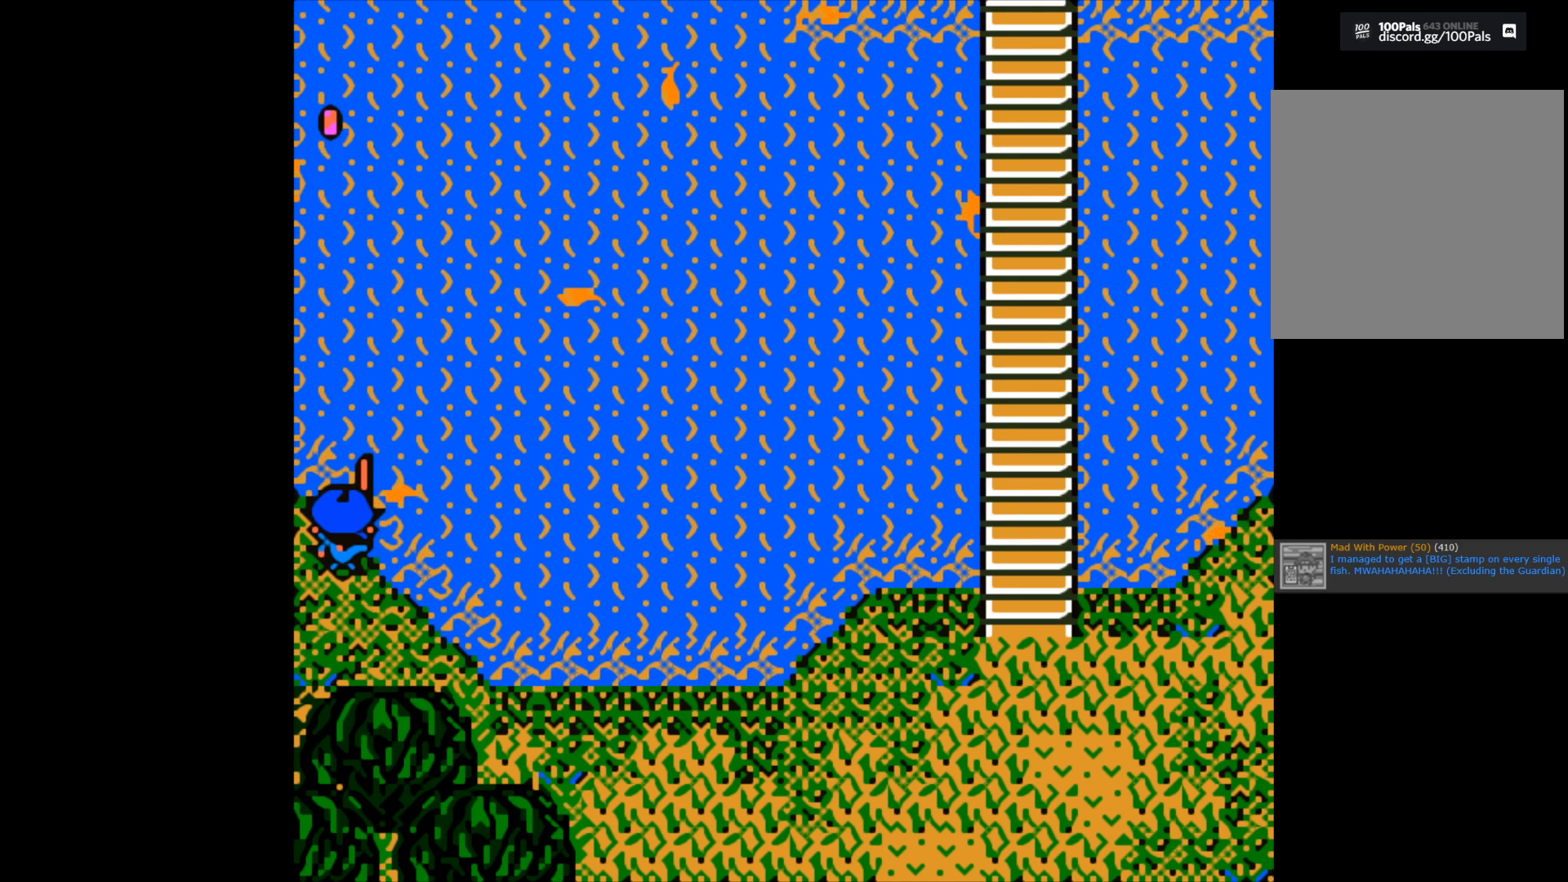
{"buttons": [], "left_stick": "center", "right_stick": "center", "events": [[17, "left_stick", "center"]]}
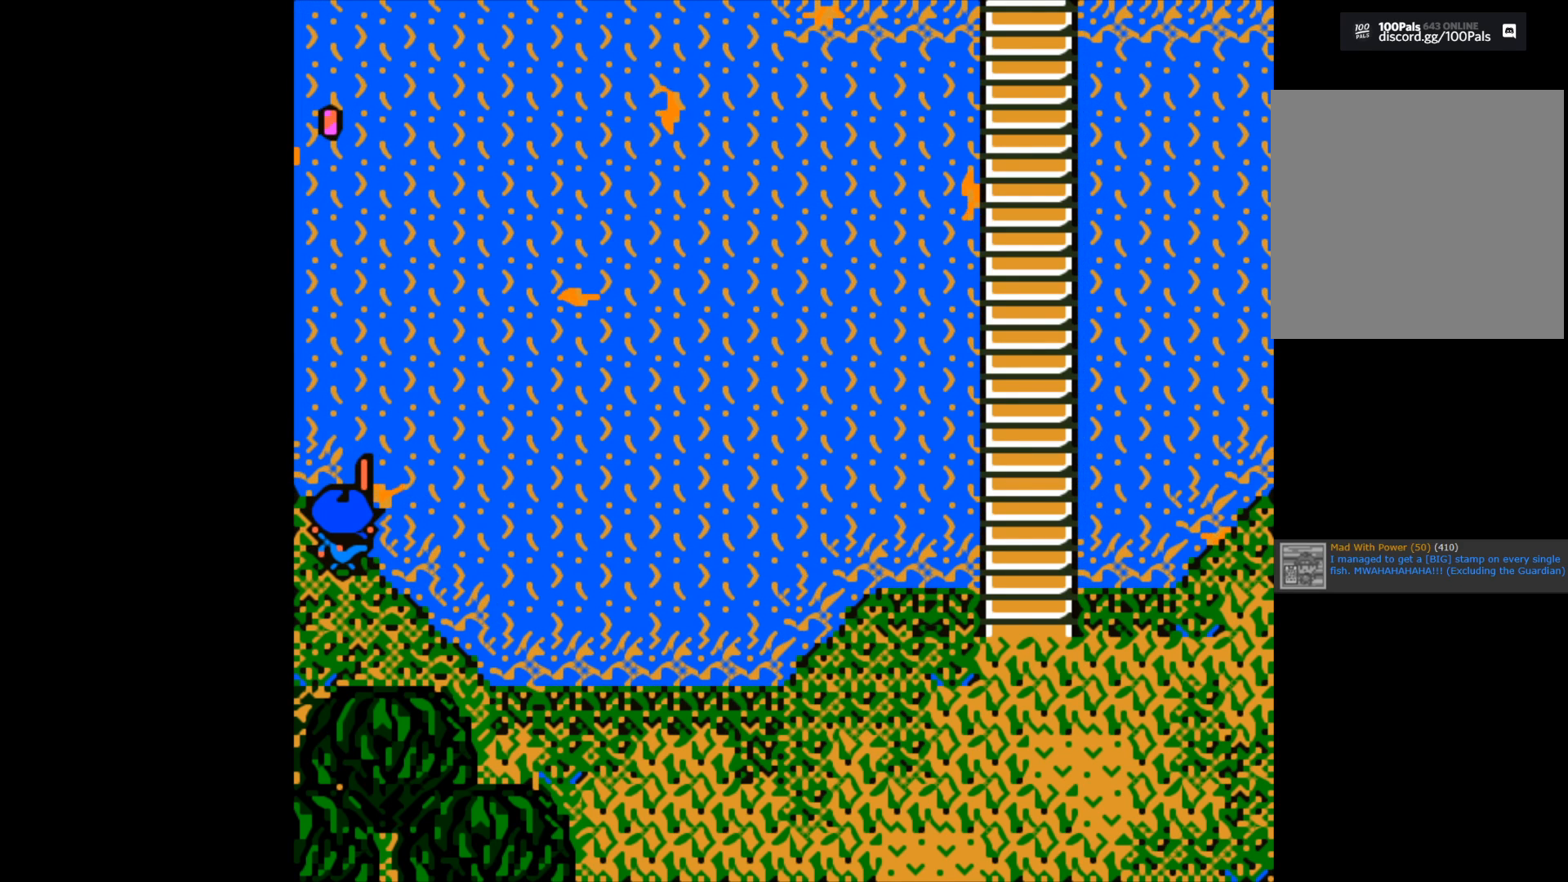
{"buttons": [], "left_stick": "center", "right_stick": "center", "events": [[217, "B", "down"], [300, "B", "up"]]}